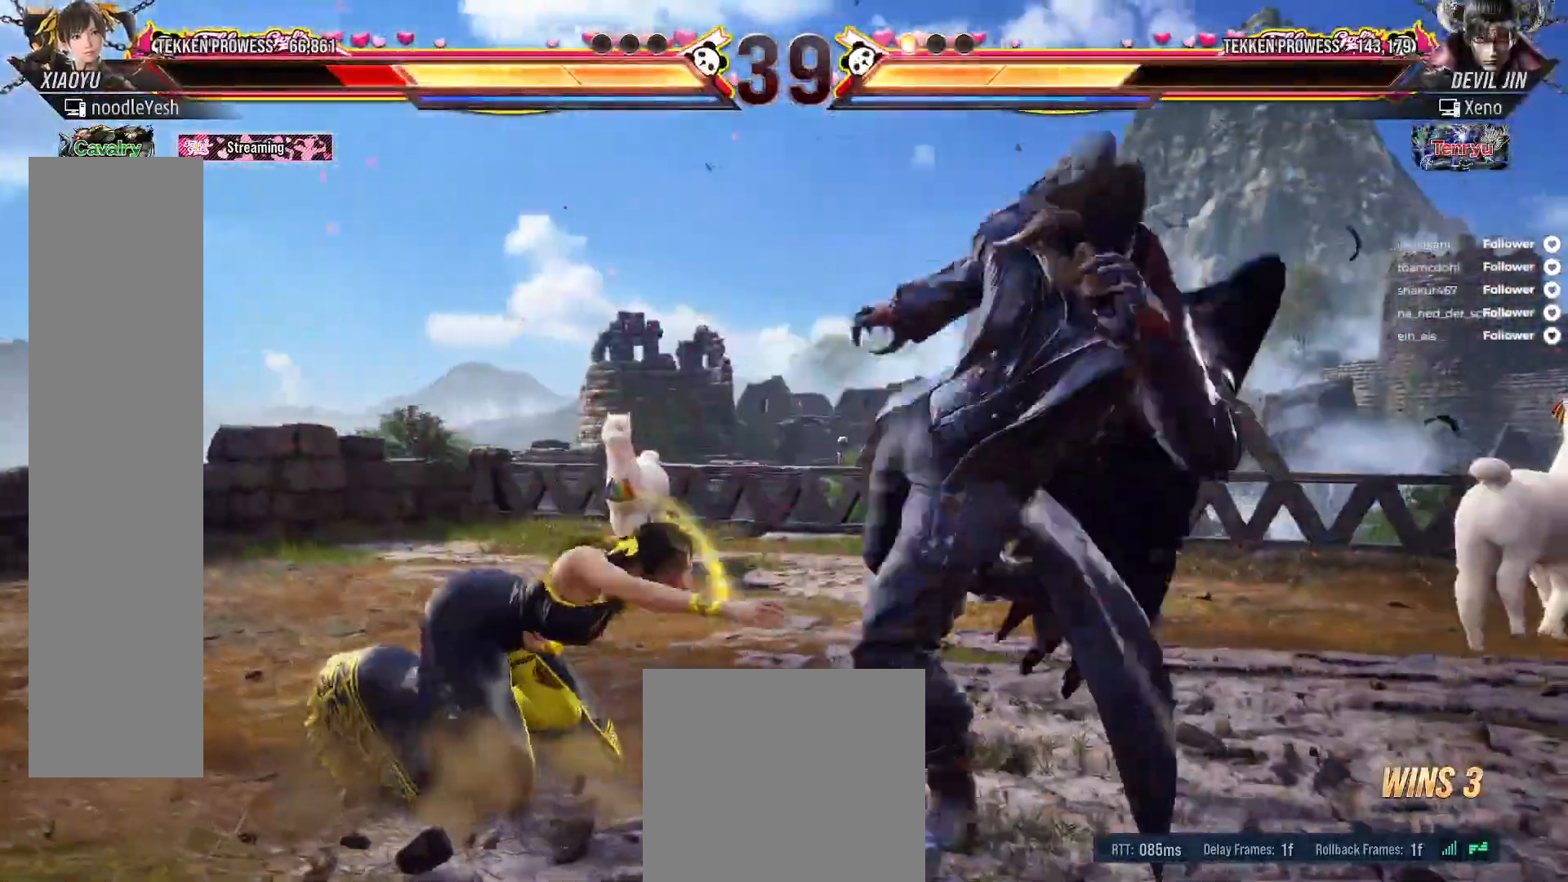
Gameplay with a controller (Xbox layout); each line is a JSON object with the inputs held at the frame after it. "events" lists button and stick changes between this image and that frame as [ms after this image, input, new state], when the widget could be followed in between. Not read: left_stick.
{"buttons": ["X"], "right_stick": "center", "events": [[83, "X", "down"], [167, "X", "up"], [267, "X", "down"], [367, "X", "up"], [417, "X", "down"]]}
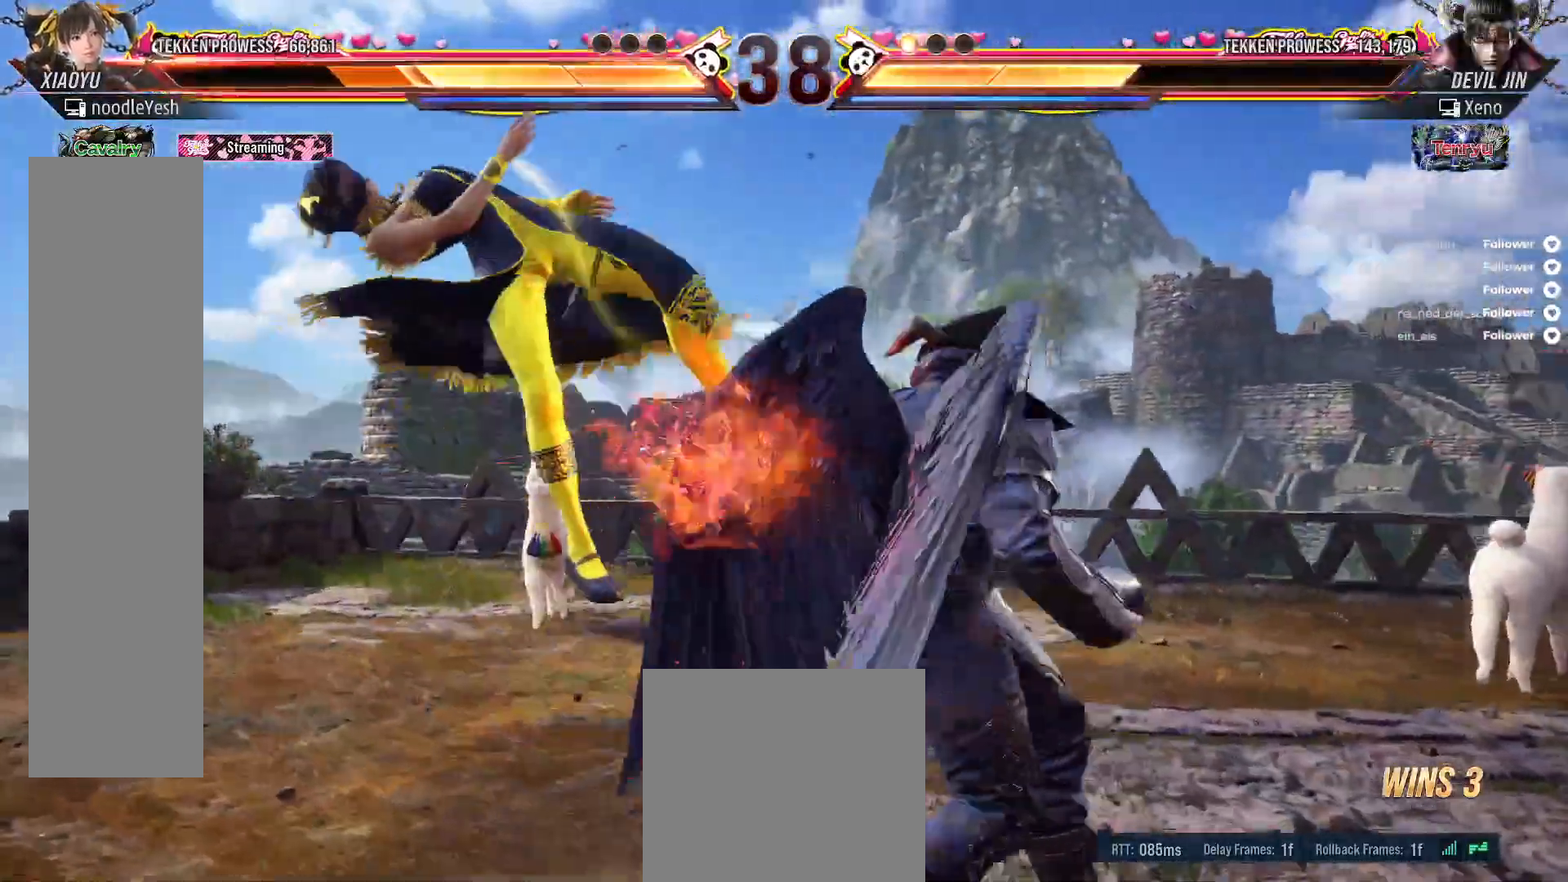
{"buttons": [], "right_stick": "center", "events": [[500, "X", "up"]]}
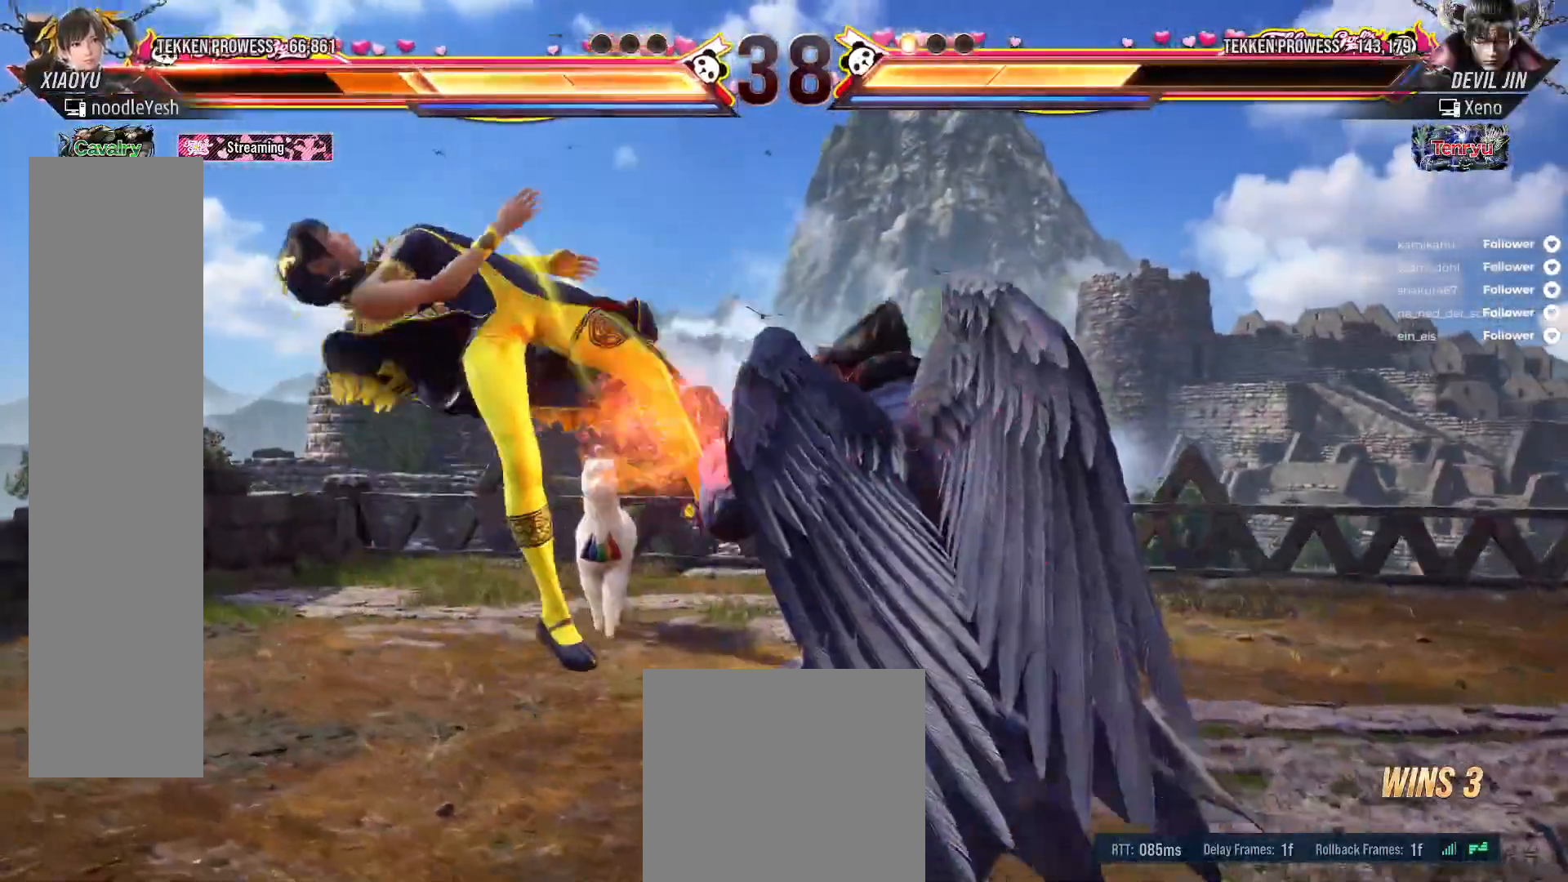
{"buttons": [], "right_stick": "center", "events": [[100, "X", "down"], [350, "X", "up"], [417, "X", "down"], [500, "X", "up"]]}
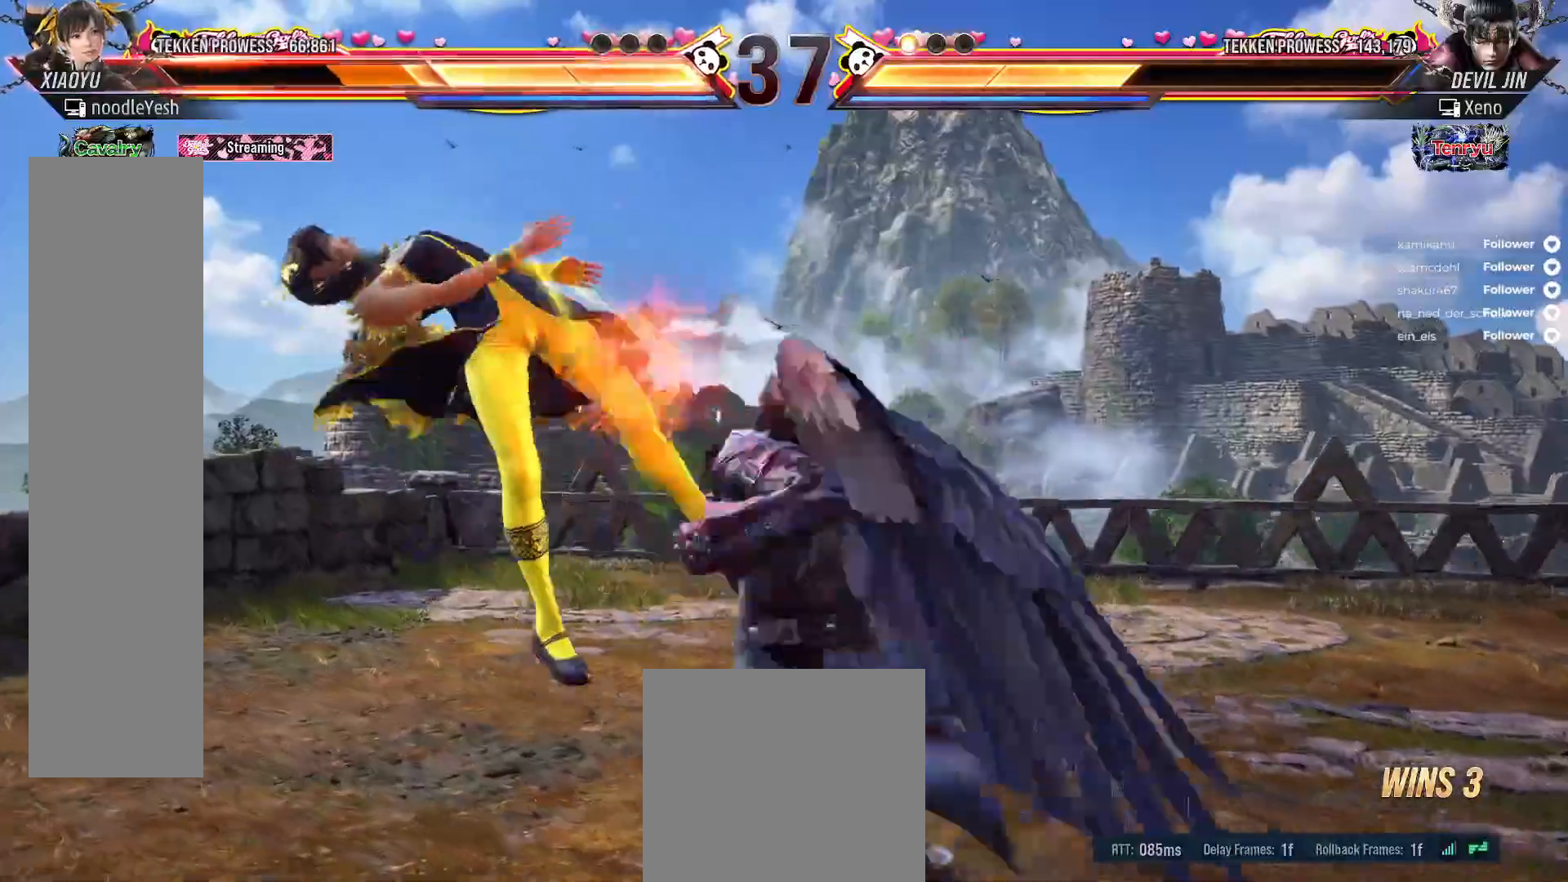
{"buttons": [], "right_stick": "center", "events": [[83, "X", "down"], [167, "X", "up"], [250, "X", "down"], [317, "X", "up"], [417, "X", "down"], [467, "X", "up"]]}
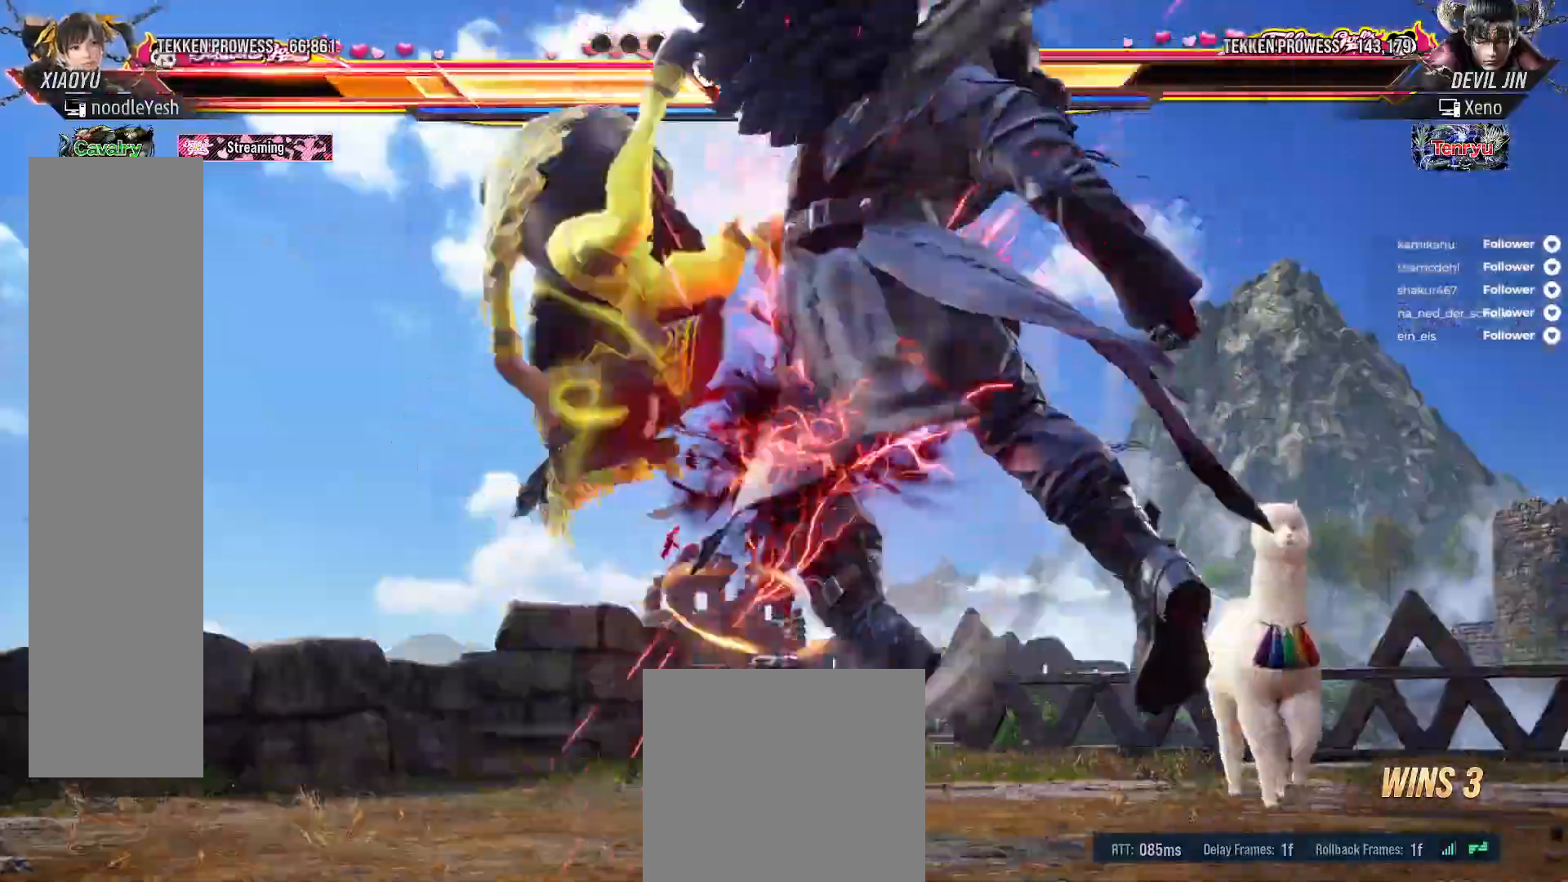
{"buttons": ["A"], "right_stick": "center", "events": [[50, "X", "down"], [150, "X", "up"], [217, "X", "down"], [317, "X", "up"], [450, "A", "down"]]}
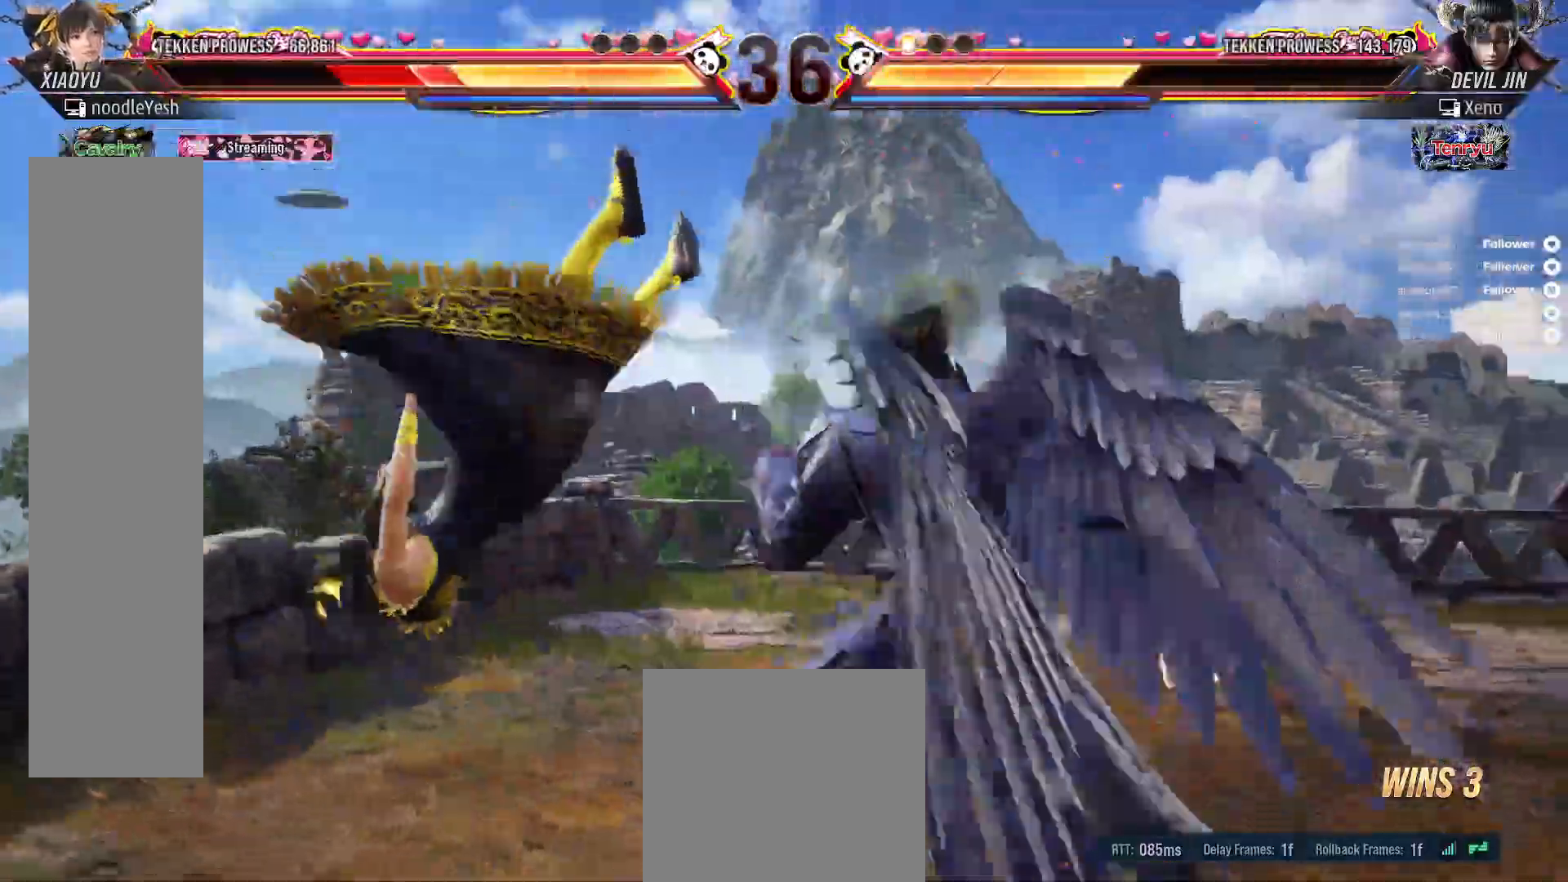
{"buttons": ["A"], "right_stick": "center", "events": [[67, "X", "down"], [150, "X", "up"]]}
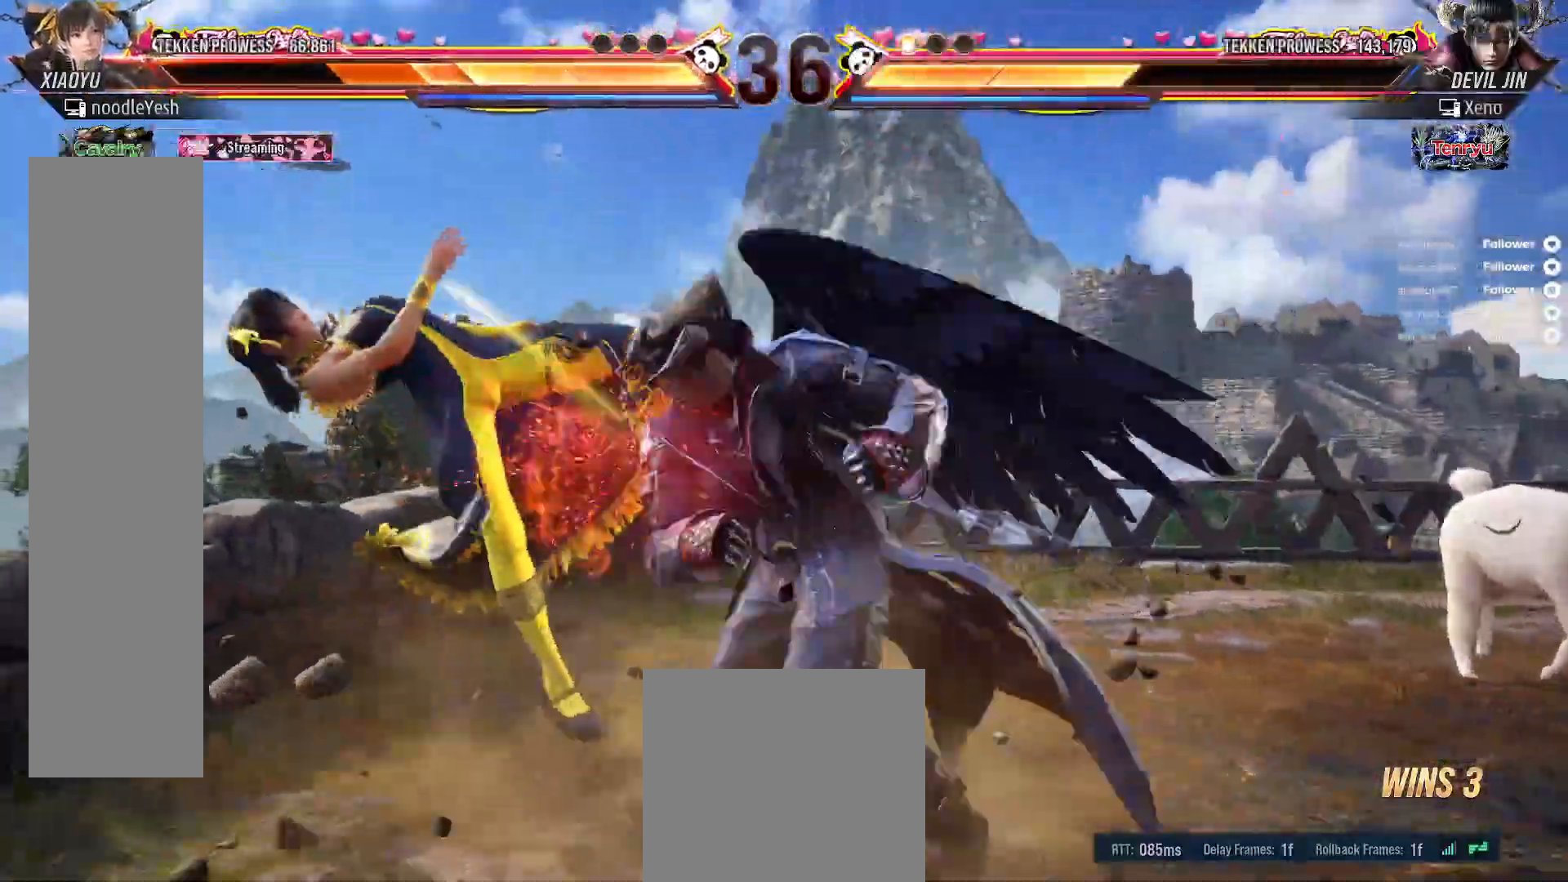
{"buttons": ["A"], "right_stick": "center"}
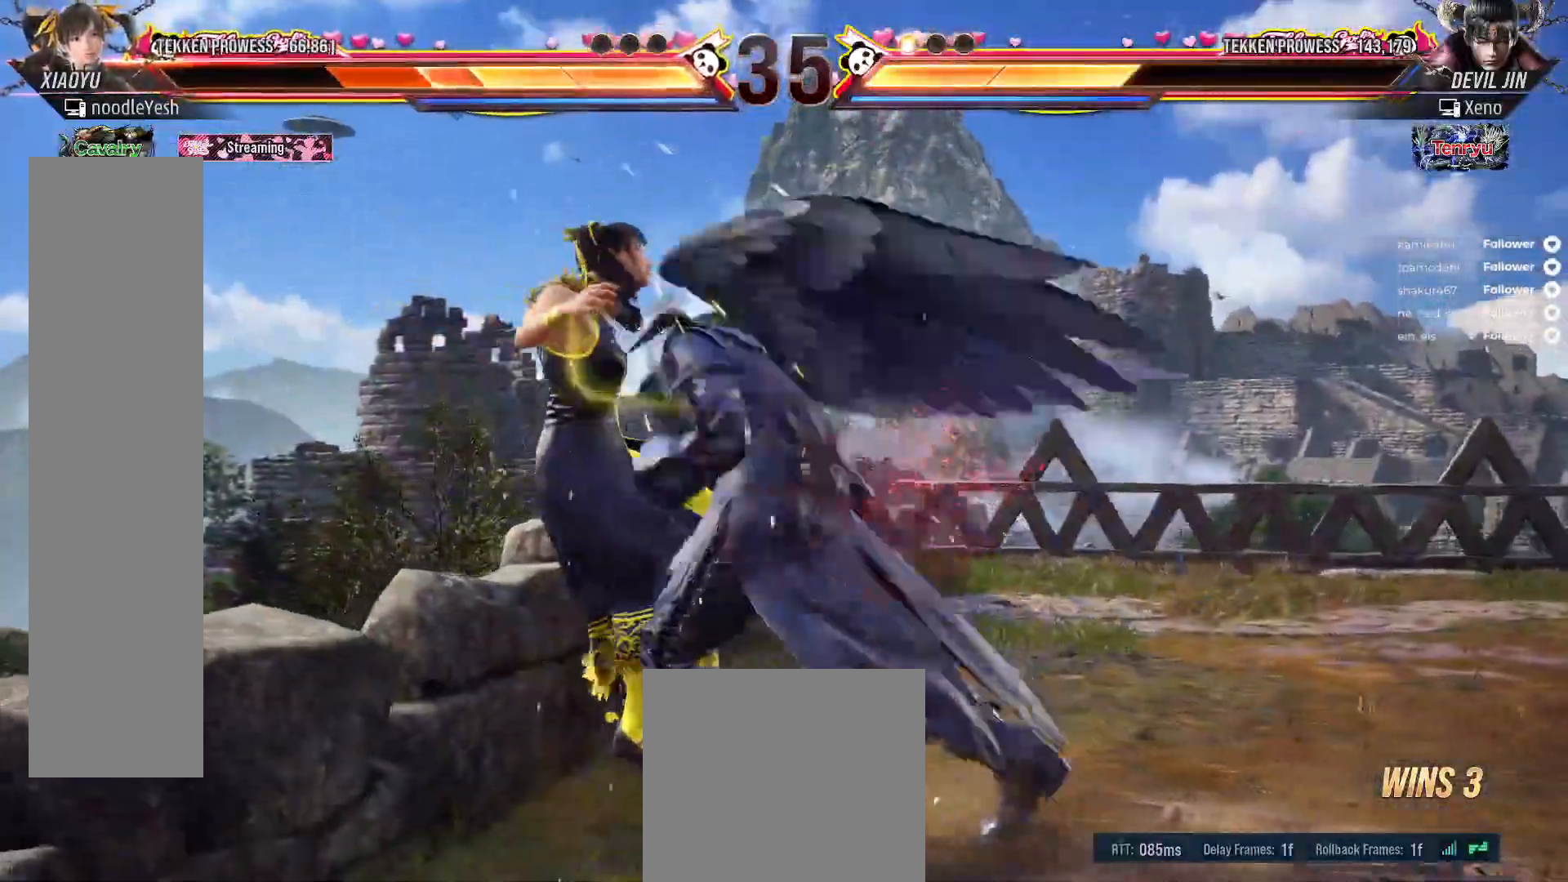
{"buttons": ["A"], "right_stick": "center", "events": [[17, "A", "up"], [117, "A", "down"], [200, "A", "up"], [300, "A", "down"], [367, "A", "up"], [450, "A", "down"]]}
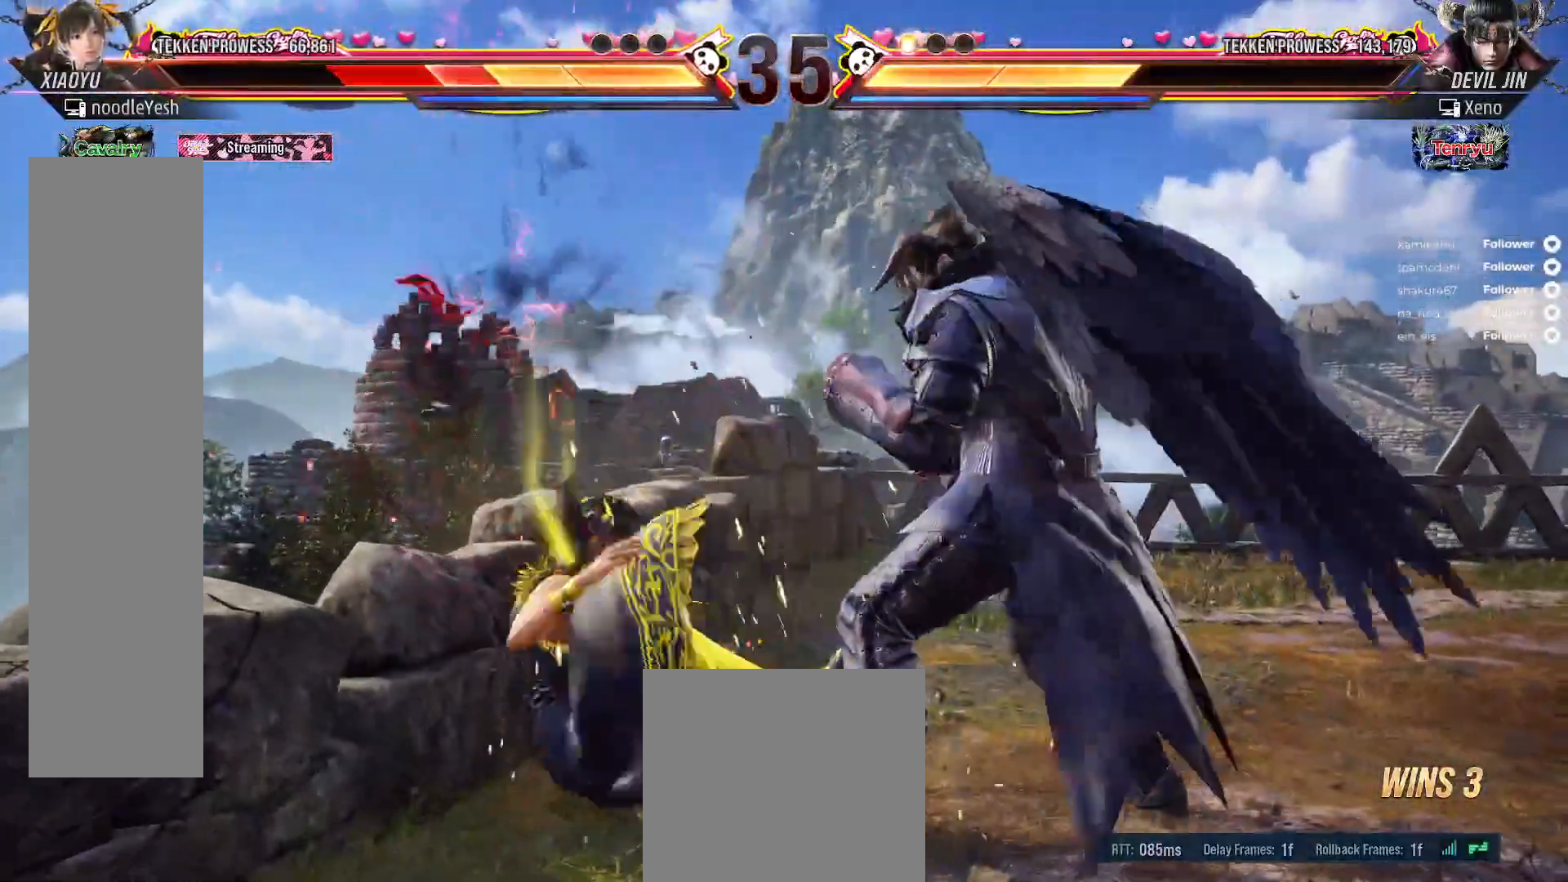
{"buttons": ["A"], "right_stick": "center", "events": [[50, "A", "up"], [133, "A", "down"], [217, "A", "up"], [300, "A", "down"], [383, "A", "up"], [467, "A", "down"]]}
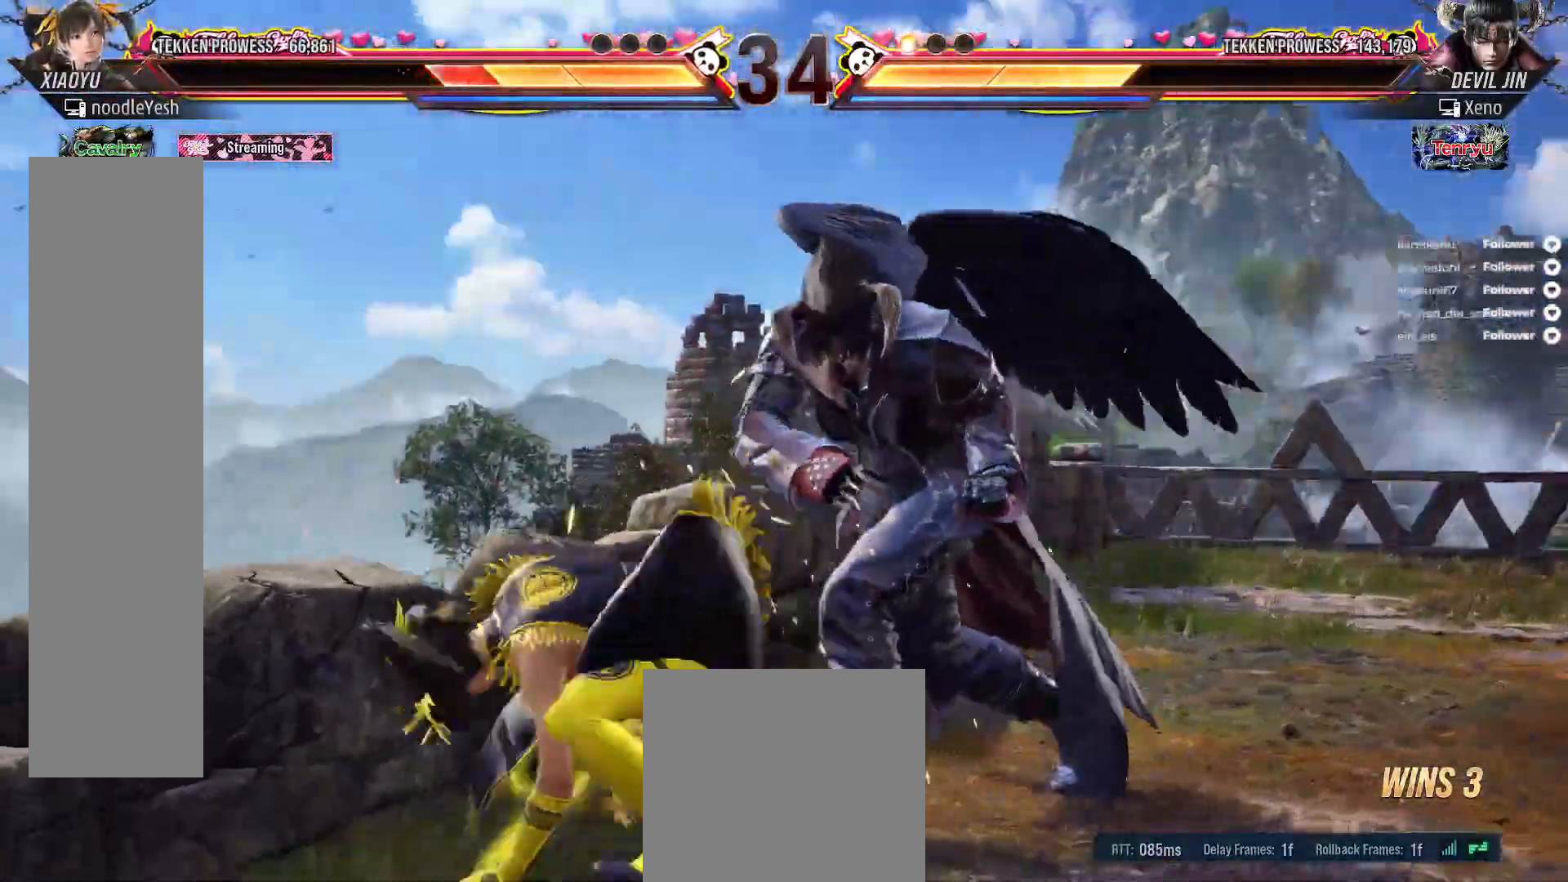
{"buttons": ["A"], "right_stick": "center", "events": [[67, "A", "up"], [167, "A", "down"], [250, "A", "up"], [317, "A", "down"], [417, "A", "up"], [500, "A", "down"]]}
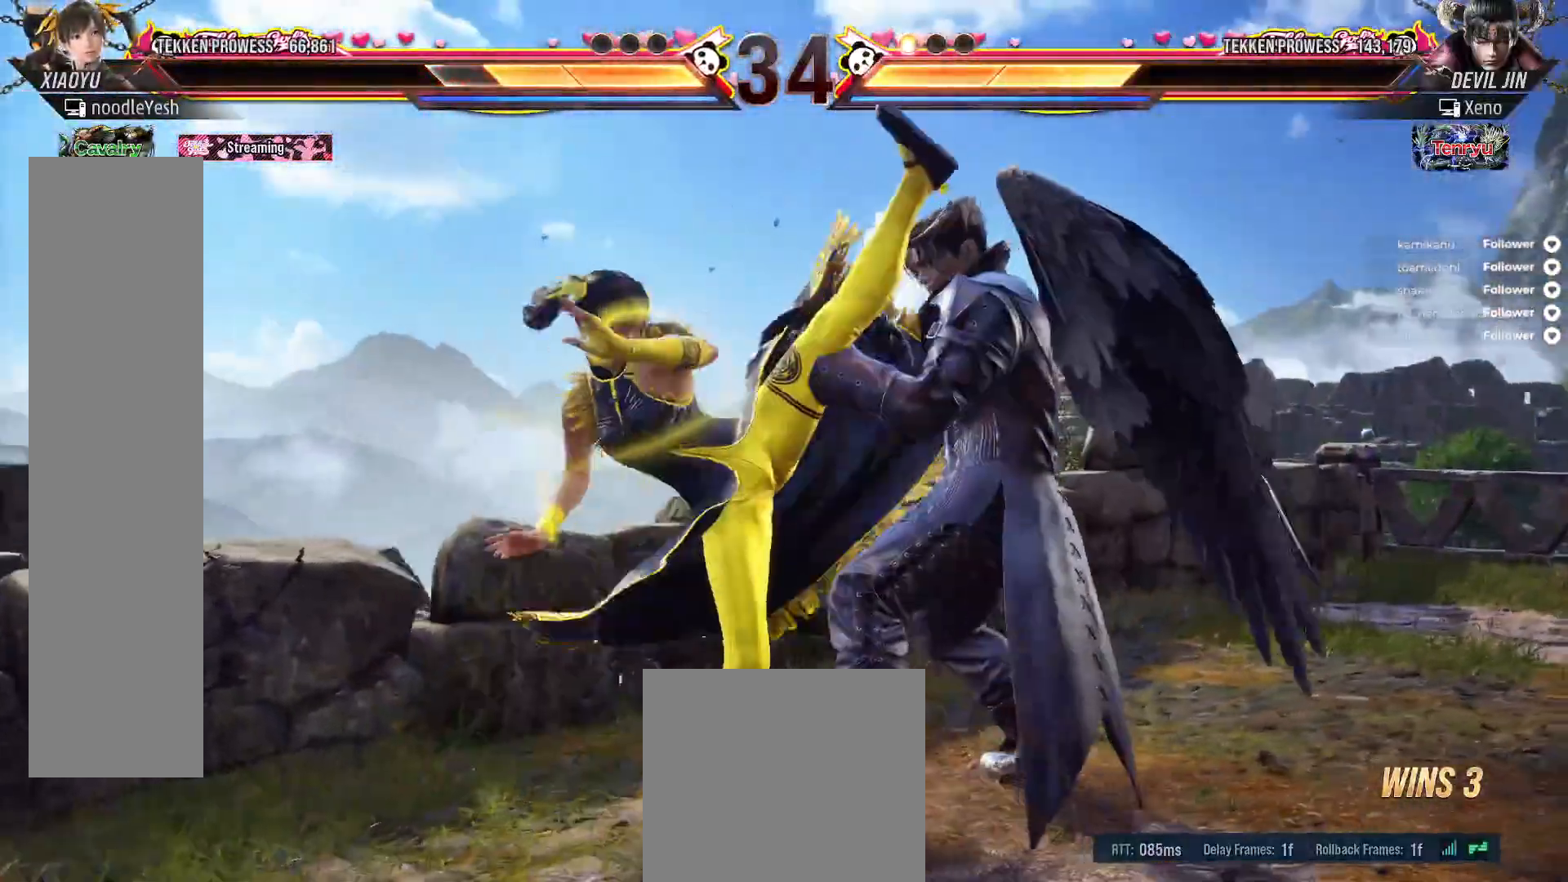
{"buttons": [], "right_stick": "center", "events": [[67, "A", "up"], [83, "DPAD_RIGHT", "down"], [167, "DPAD_RIGHT", "up"]]}
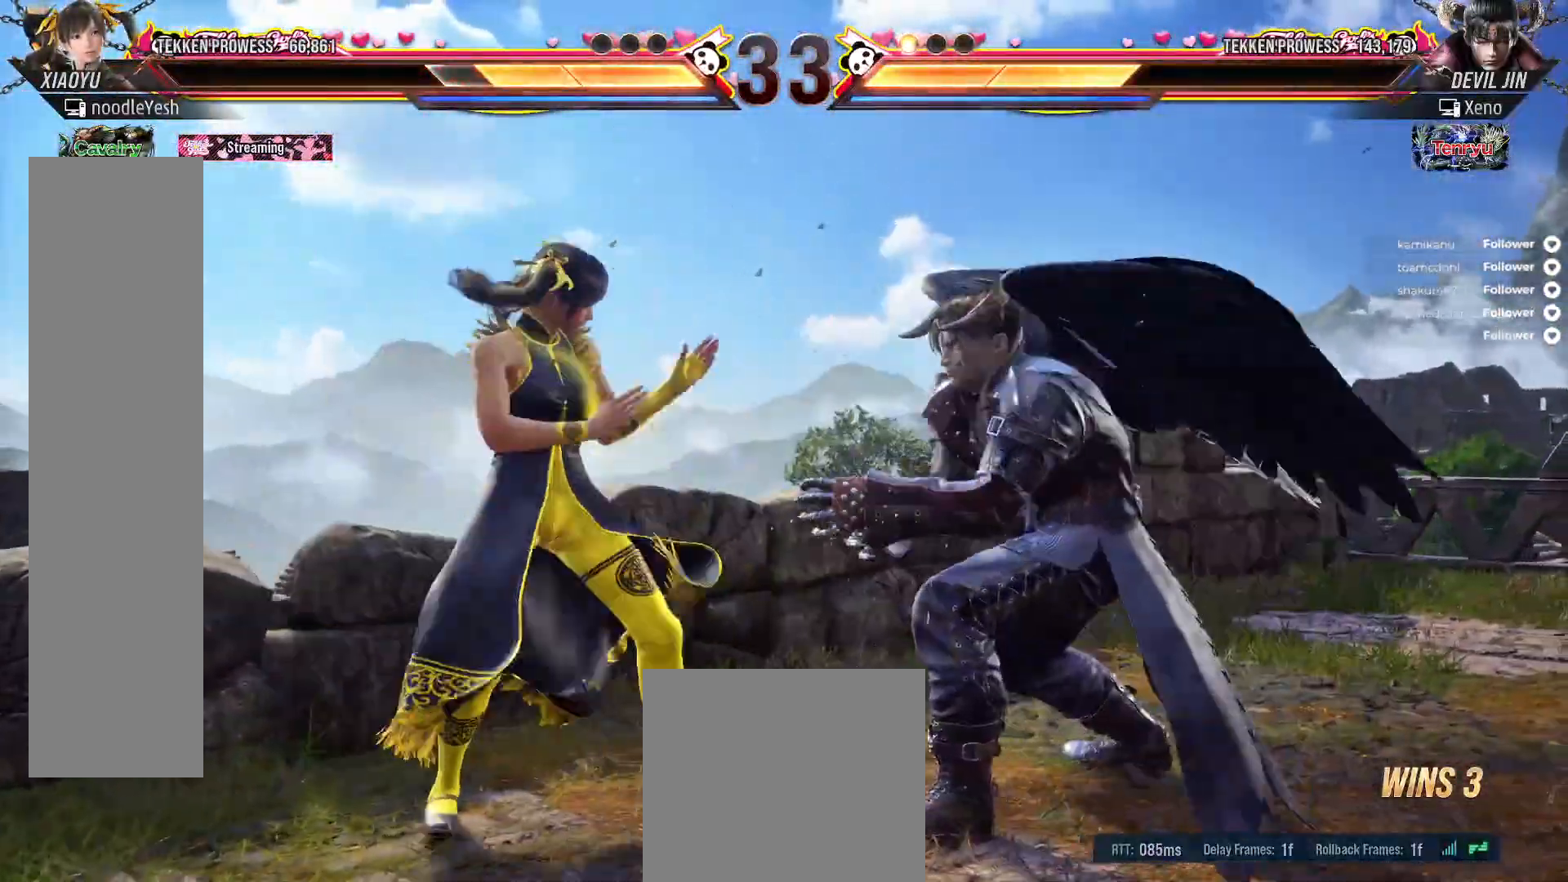
{"buttons": ["DPAD_DOWN", "DPAD_LEFT"], "right_stick": "center", "events": [[33, "DPAD_LEFT", "down"], [167, "DPAD_LEFT", "up"], [233, "DPAD_LEFT", "down"], [433, "DPAD_DOWN", "down"]]}
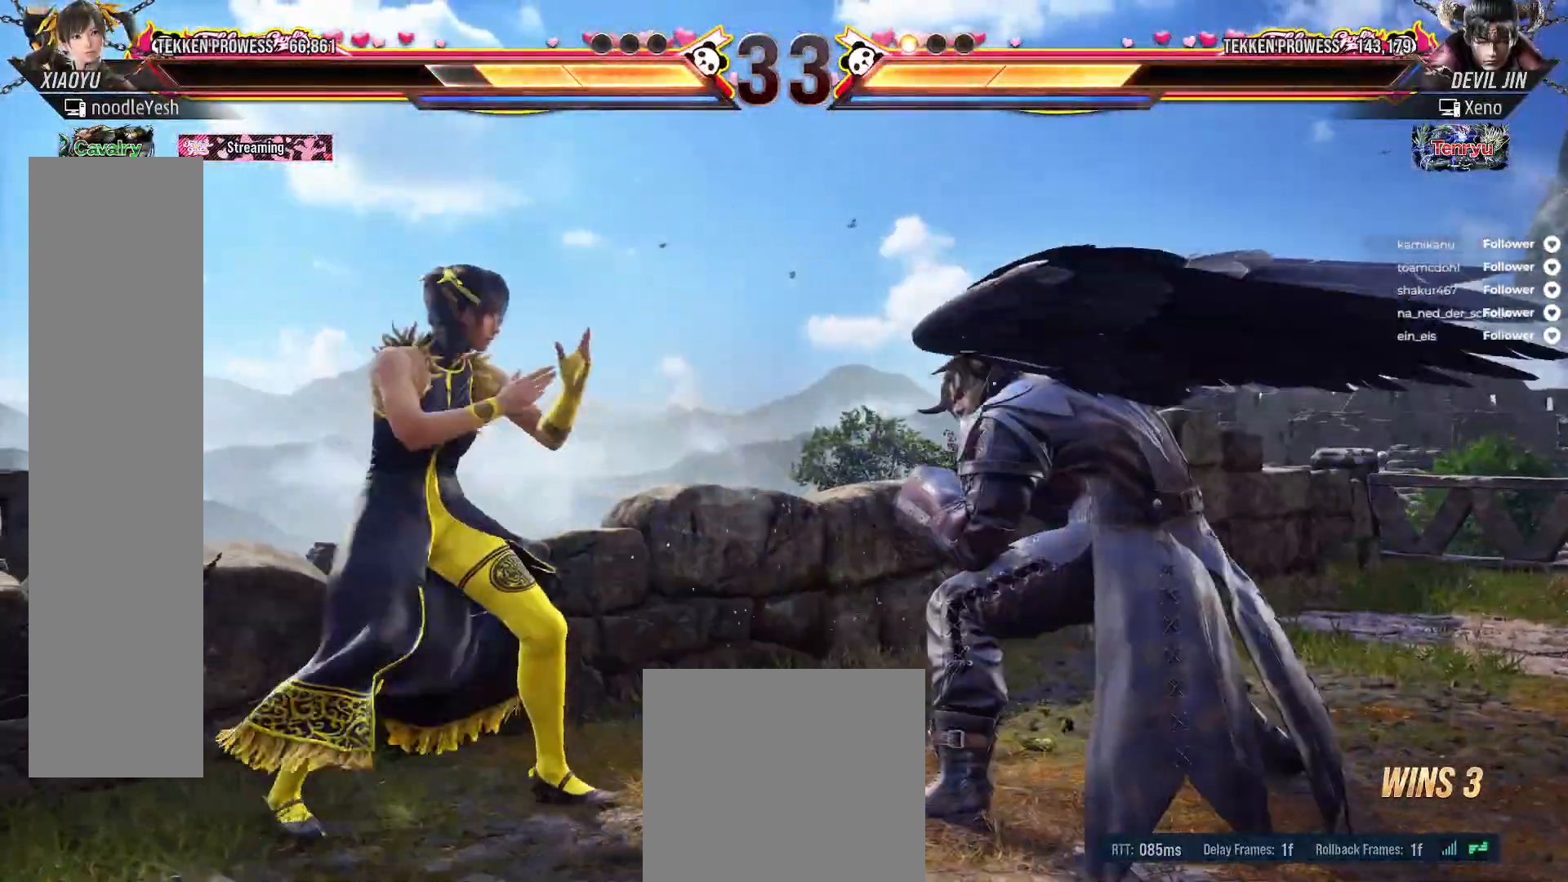
{"buttons": ["DPAD_RIGHT"], "right_stick": "center", "events": [[17, "DPAD_LEFT", "up"], [33, "A", "down"], [100, "DPAD_RIGHT", "down"], [117, "DPAD_DOWN", "up"], [133, "A", "up"], [183, "A", "down"], [283, "A", "up"], [283, "DPAD_RIGHT", "up"], [483, "DPAD_RIGHT", "down"]]}
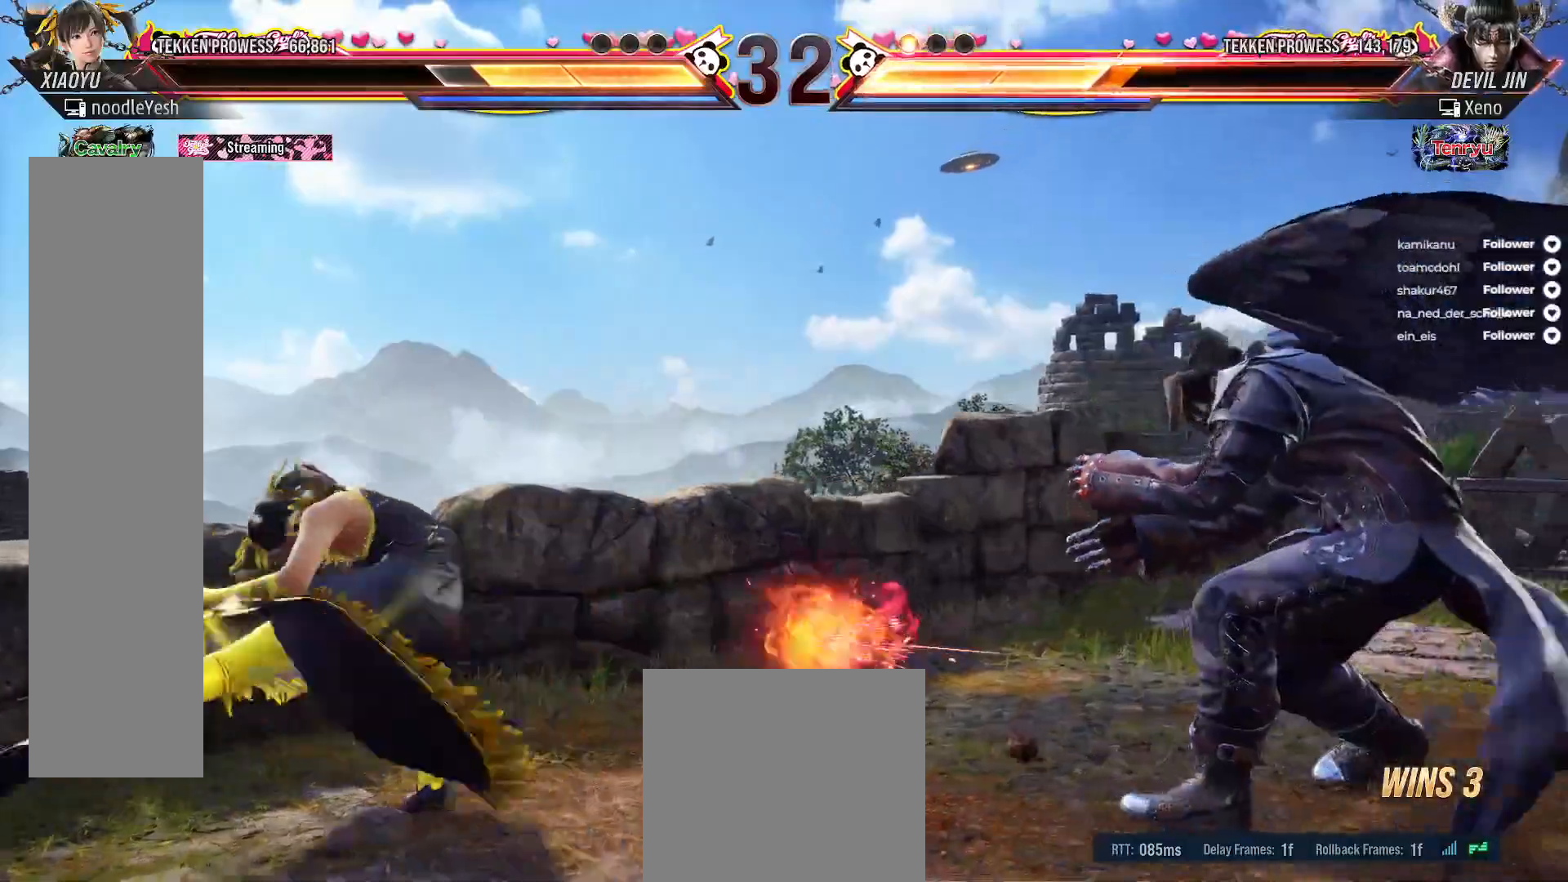
{"buttons": ["DPAD_LEFT"], "right_stick": "center", "events": [[50, "DPAD_RIGHT", "up"], [167, "DPAD_LEFT", "down"], [250, "DPAD_LEFT", "up"], [333, "DPAD_LEFT", "down"], [400, "DPAD_LEFT", "up"], [467, "DPAD_LEFT", "down"]]}
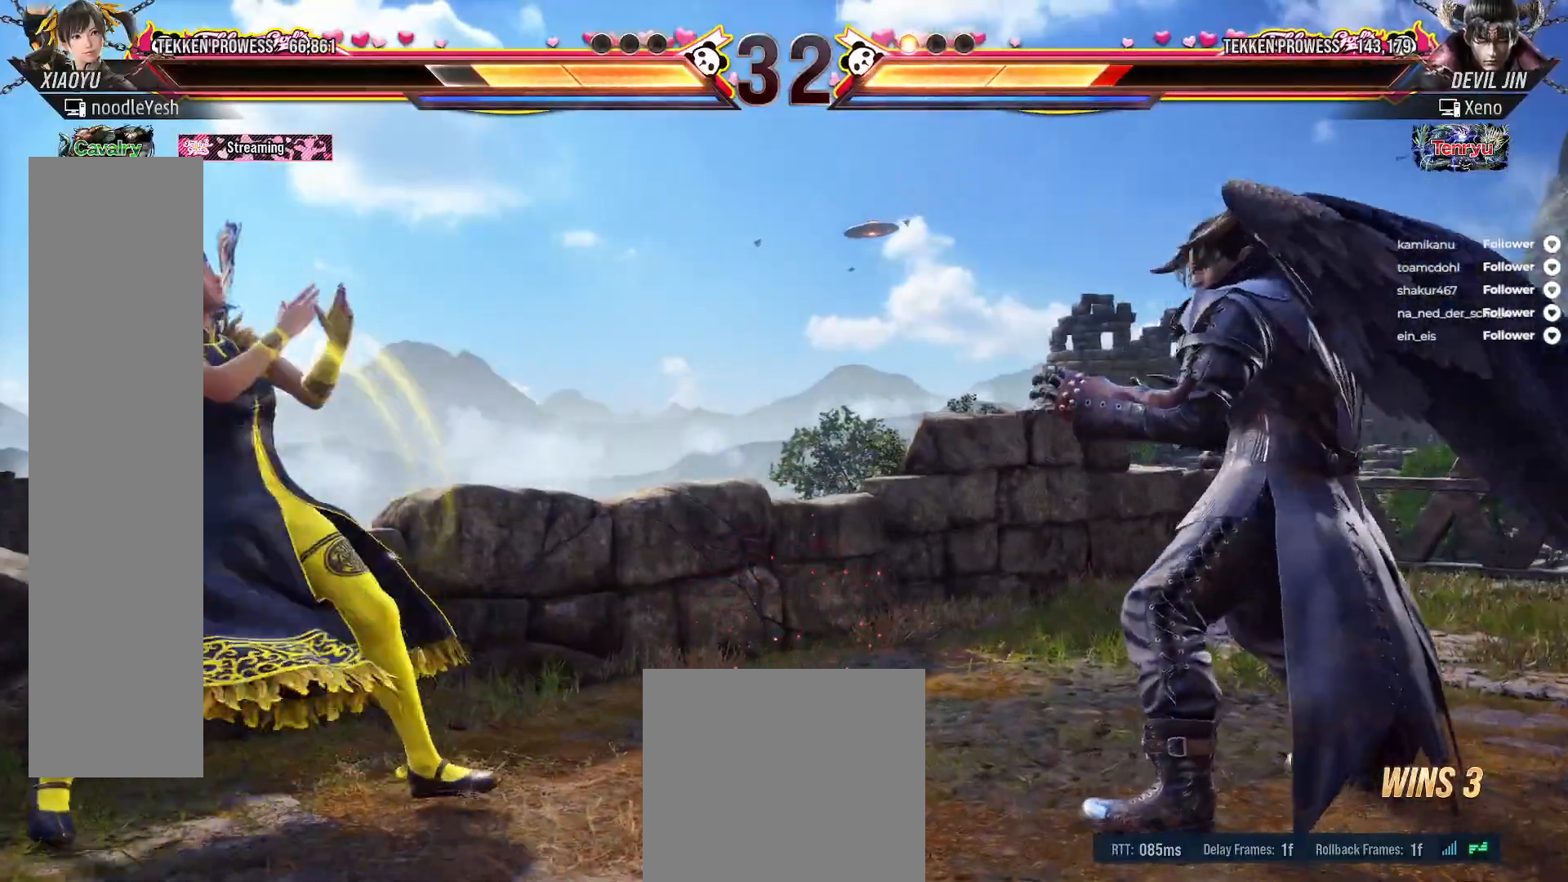
{"buttons": ["DPAD_RIGHT"], "right_stick": "center", "events": [[67, "DPAD_LEFT", "up"], [100, "DPAD_LEFT", "down"], [183, "DPAD_LEFT", "up"], [283, "DPAD_RIGHT", "down"], [367, "DPAD_RIGHT", "up"], [433, "DPAD_RIGHT", "down"]]}
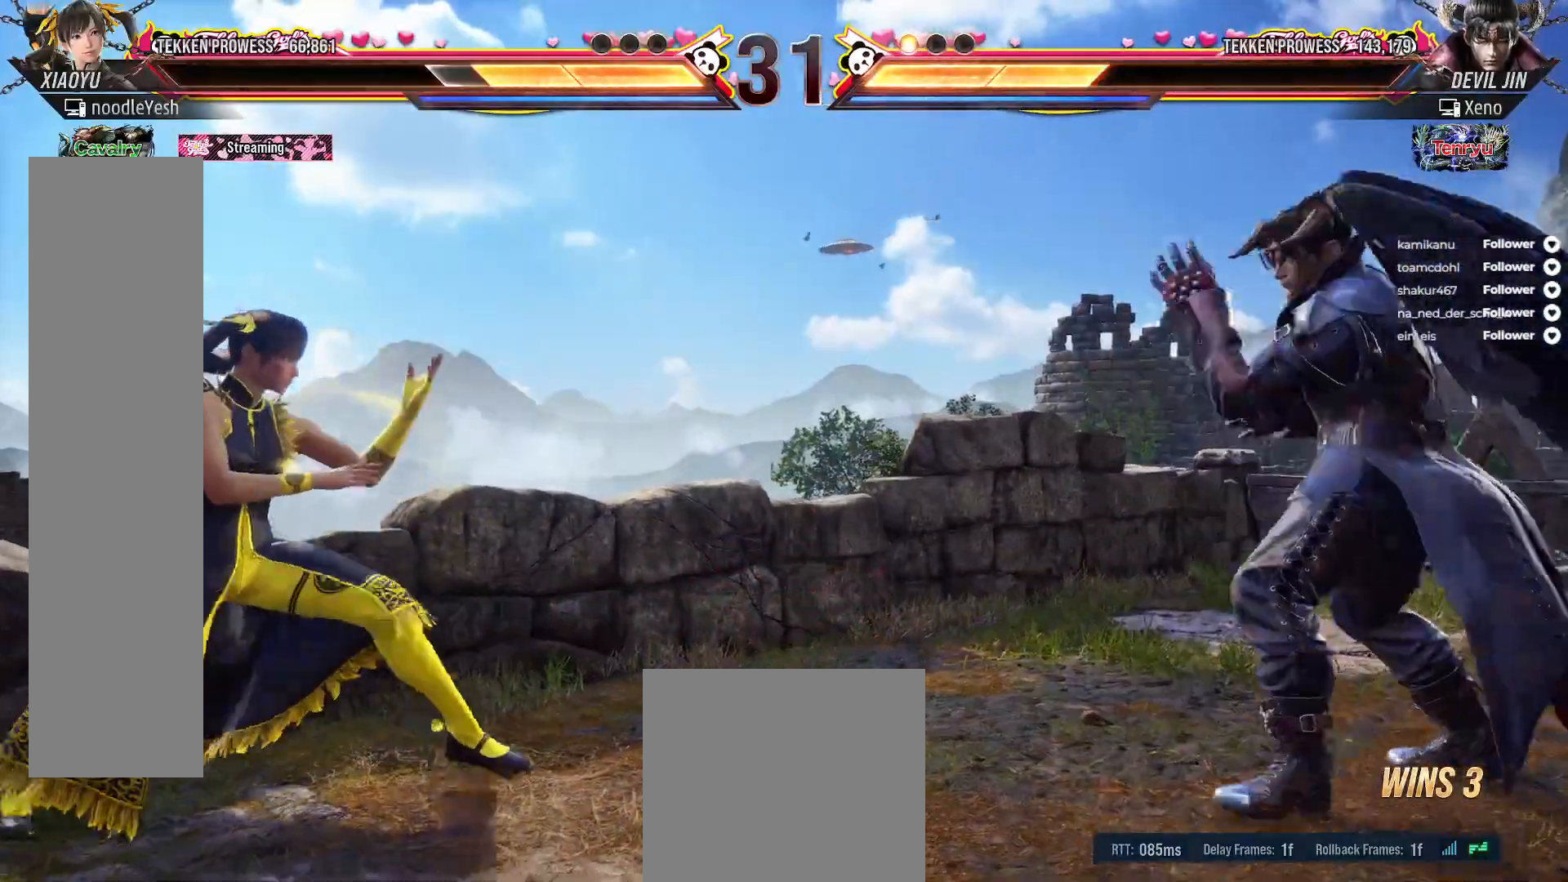
{"buttons": ["B"], "right_stick": "center", "events": [[117, "B", "down"], [167, "DPAD_RIGHT", "up"], [217, "B", "up"], [283, "B", "down"], [367, "B", "up"], [433, "B", "down"]]}
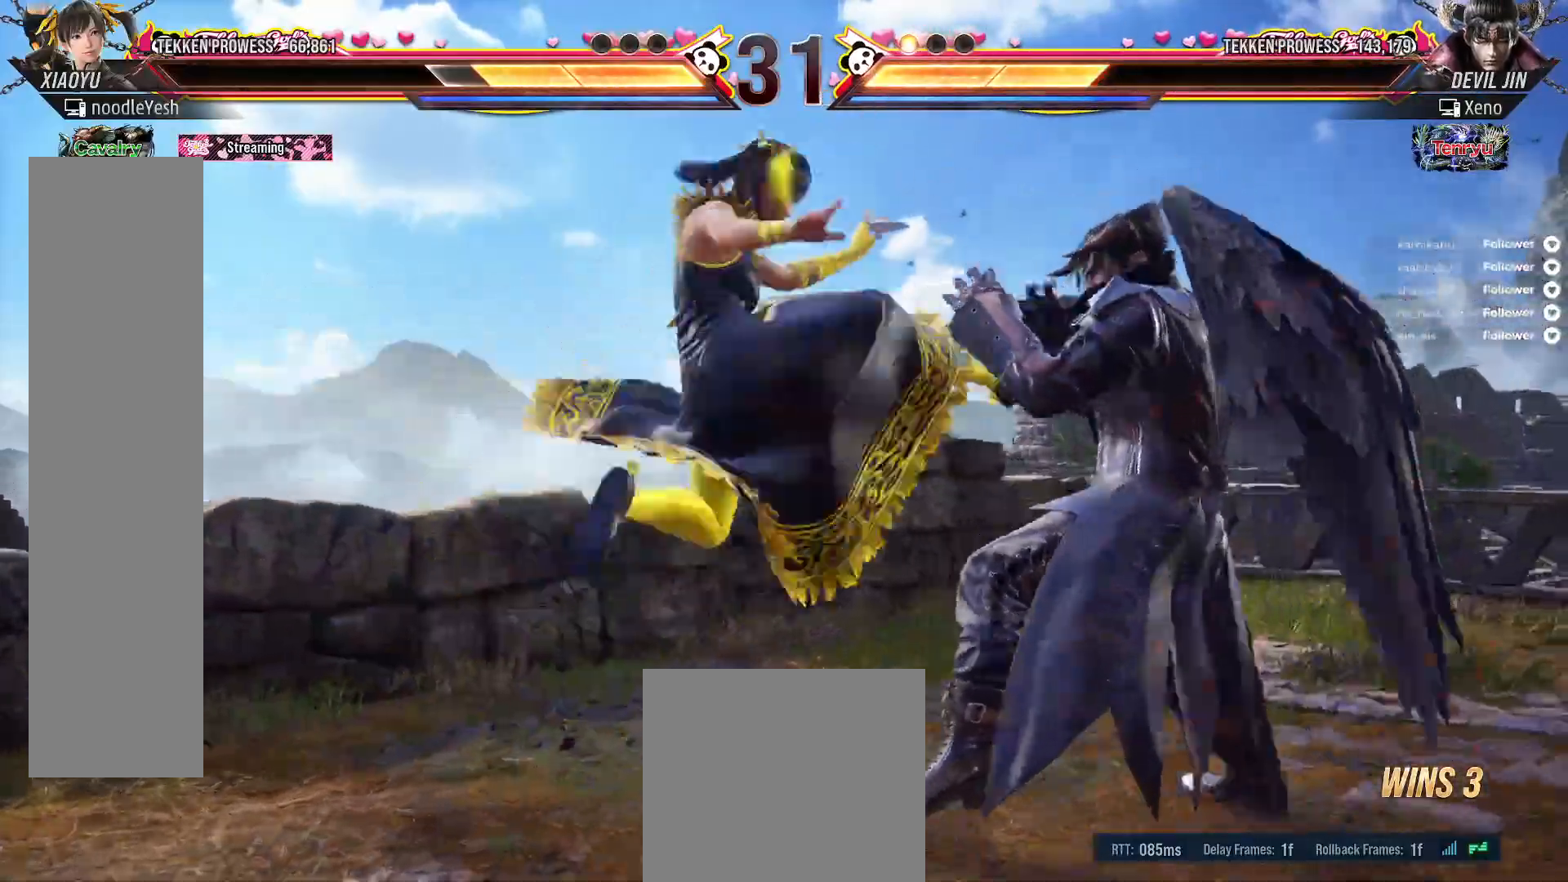
{"buttons": ["B", "DPAD_DOWN", "DPAD_RIGHT"], "right_stick": "center", "events": [[33, "B", "up"], [100, "DPAD_RIGHT", "down"], [183, "DPAD_RIGHT", "up"], [300, "DPAD_RIGHT", "down"], [367, "DPAD_RIGHT", "up"], [433, "DPAD_RIGHT", "down"], [450, "DPAD_DOWN", "down"], [483, "B", "down"]]}
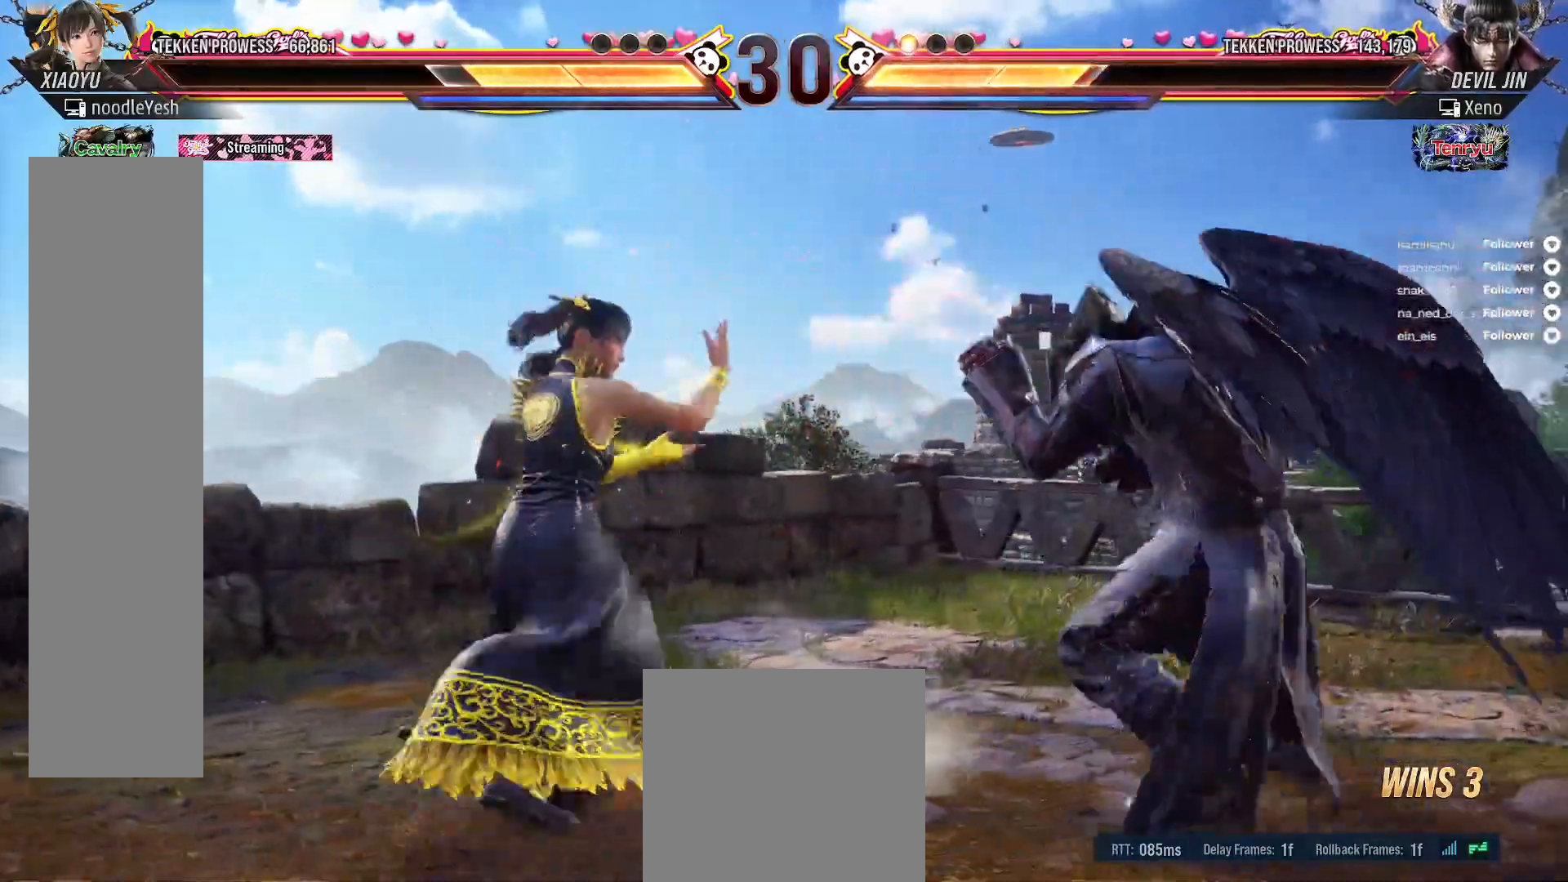
{"buttons": [], "right_stick": "center", "events": [[83, "B", "up"], [133, "B", "down"], [217, "B", "up"], [283, "B", "down"], [383, "B", "up"], [400, "DPAD_DOWN", "up"], [400, "DPAD_RIGHT", "up"]]}
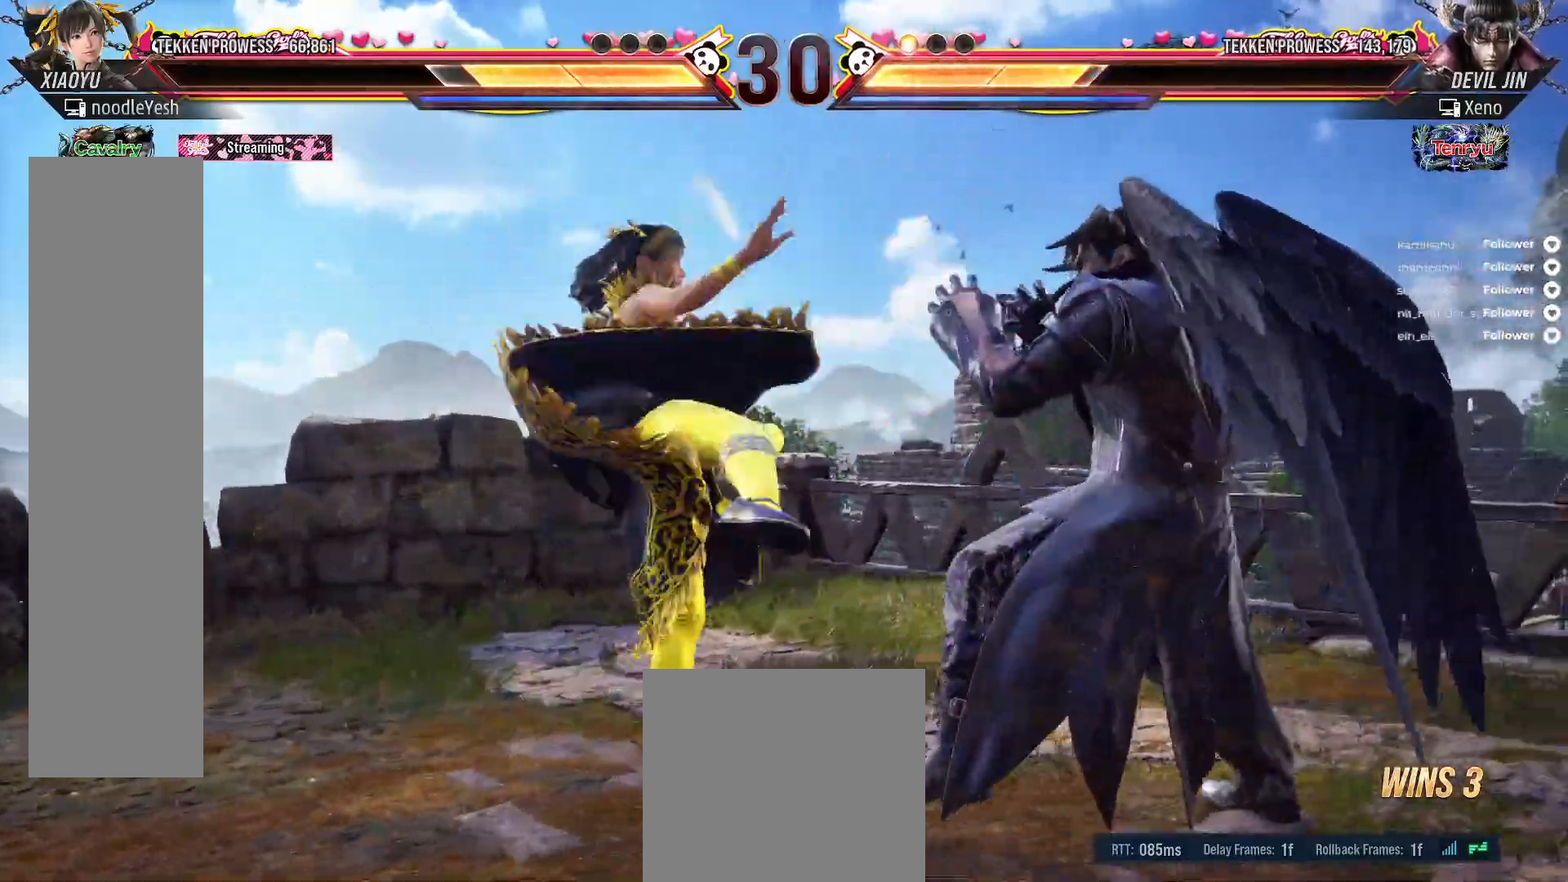
{"buttons": [], "right_stick": "center", "events": [[67, "DPAD_RIGHT", "down"], [150, "DPAD_RIGHT", "up"], [217, "A", "down"], [233, "B", "down"], [317, "A", "up"], [317, "B", "up"], [367, "B", "down"], [383, "A", "down"], [467, "A", "up"], [483, "B", "up"]]}
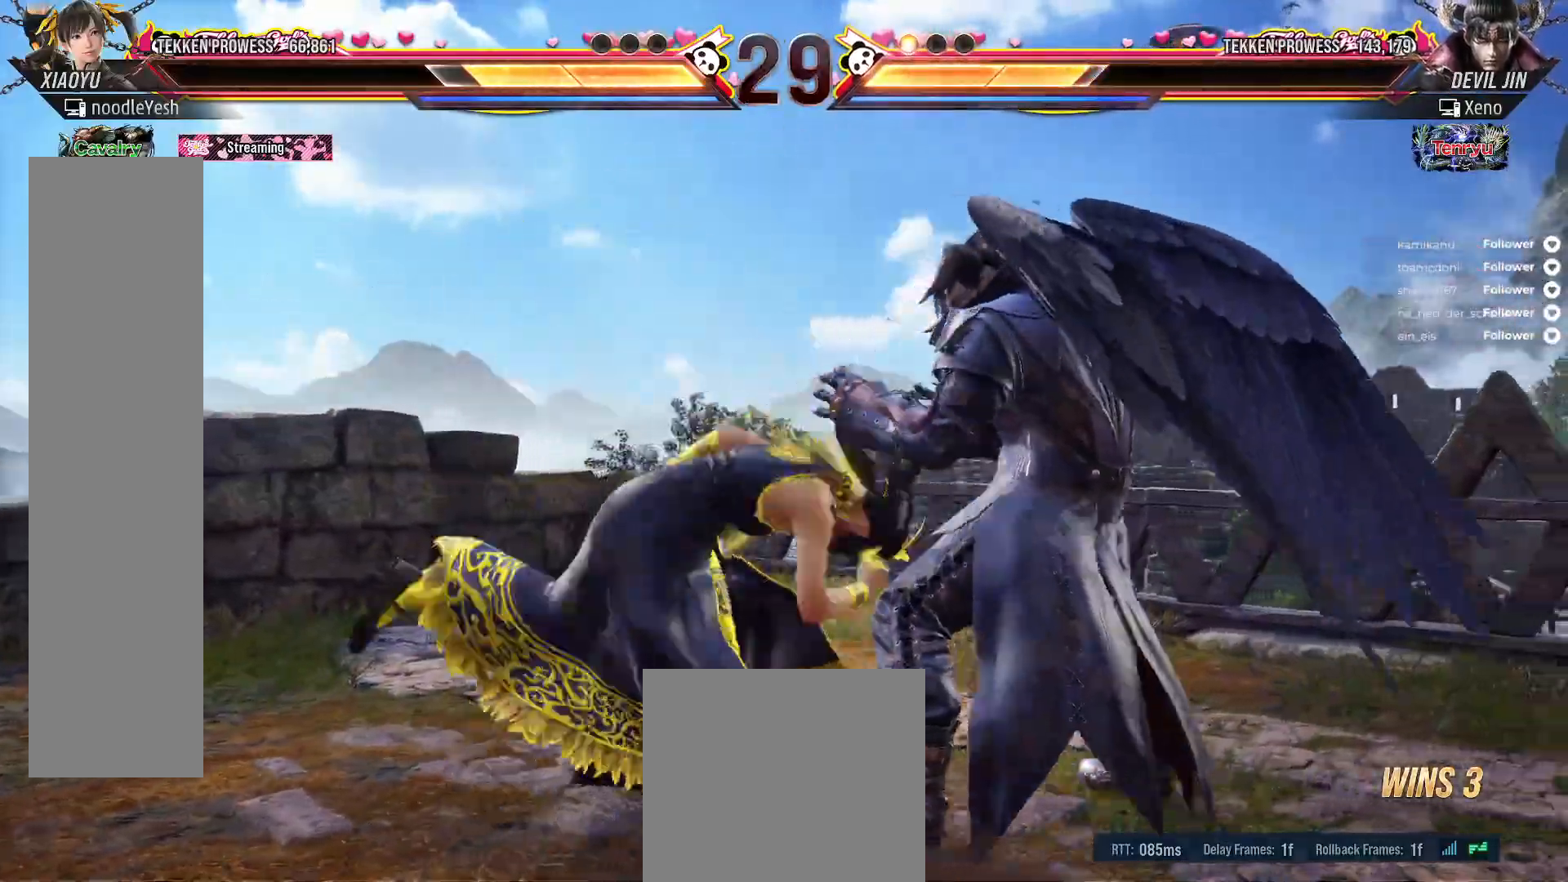
{"buttons": [], "right_stick": "center", "events": [[17, "B", "down"], [33, "A", "down"], [133, "A", "up"], [150, "B", "up"]]}
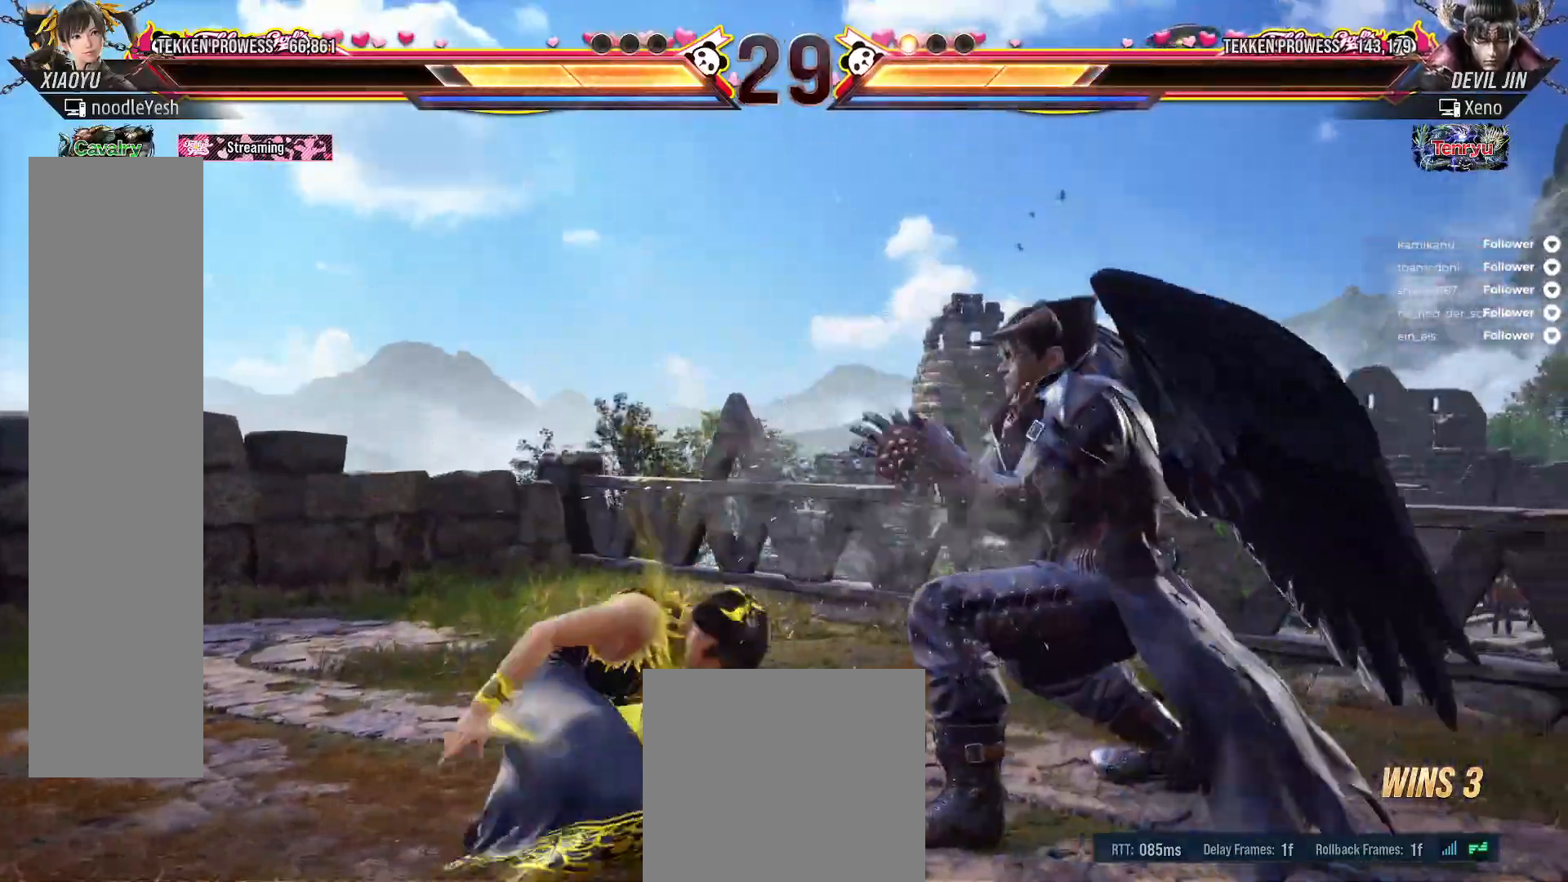
{"buttons": ["DPAD_LEFT"], "right_stick": "center", "events": [[100, "DPAD_LEFT", "down"]]}
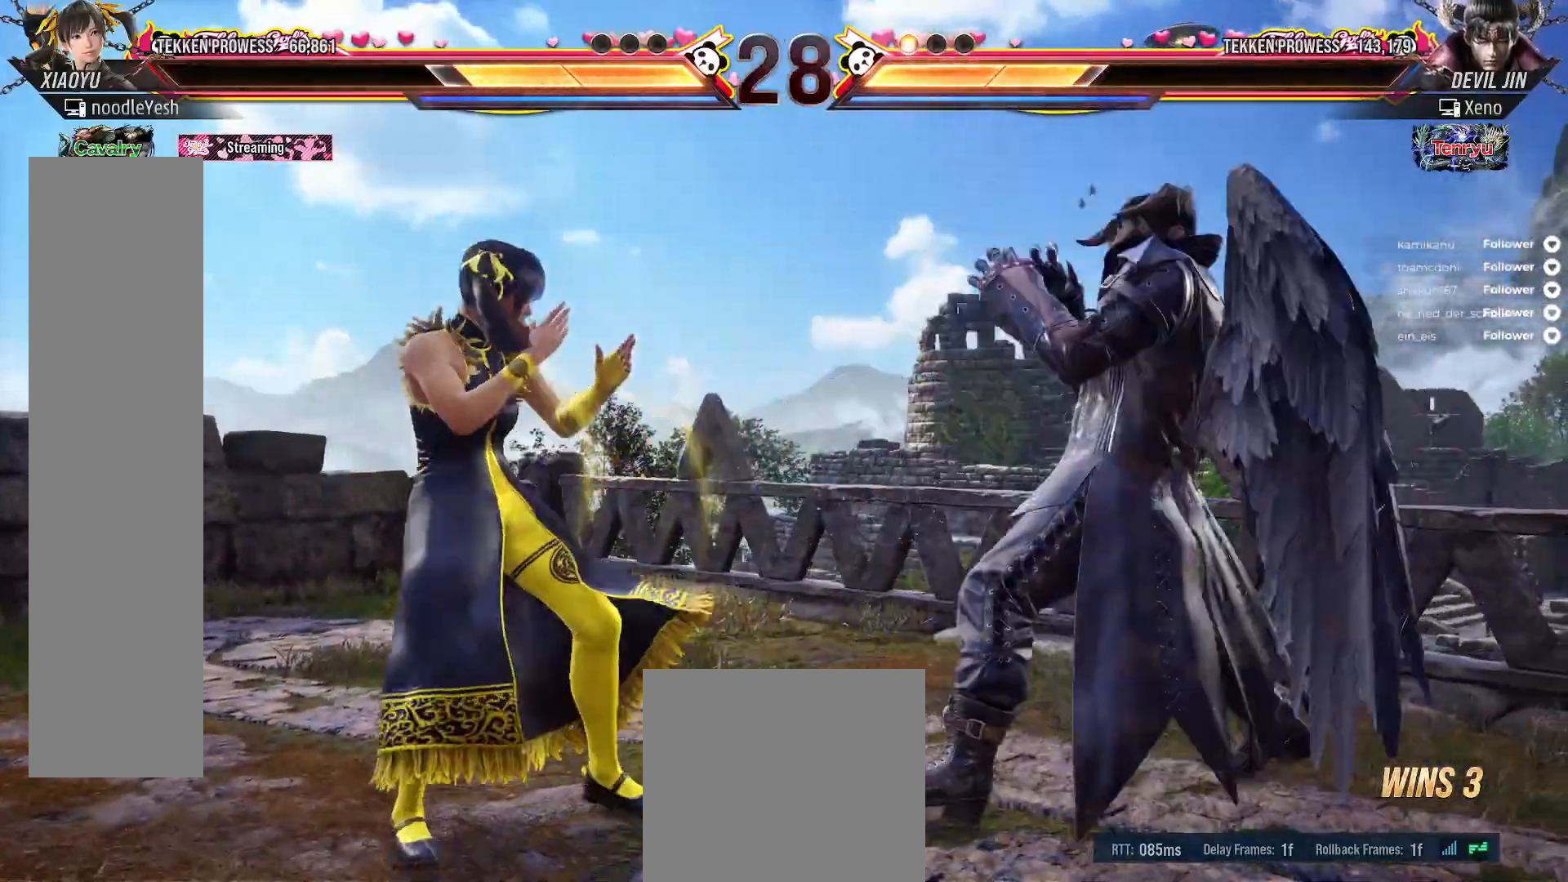
{"buttons": ["A", "B", "DPAD_UP", "DPAD_RIGHT"], "right_stick": "center", "events": [[183, "DPAD_LEFT", "up"], [233, "DPAD_RIGHT", "down"], [250, "DPAD_UP", "down"], [267, "A", "down"], [267, "B", "down"], [400, "A", "up"], [400, "B", "up"], [467, "A", "down"], [467, "B", "down"]]}
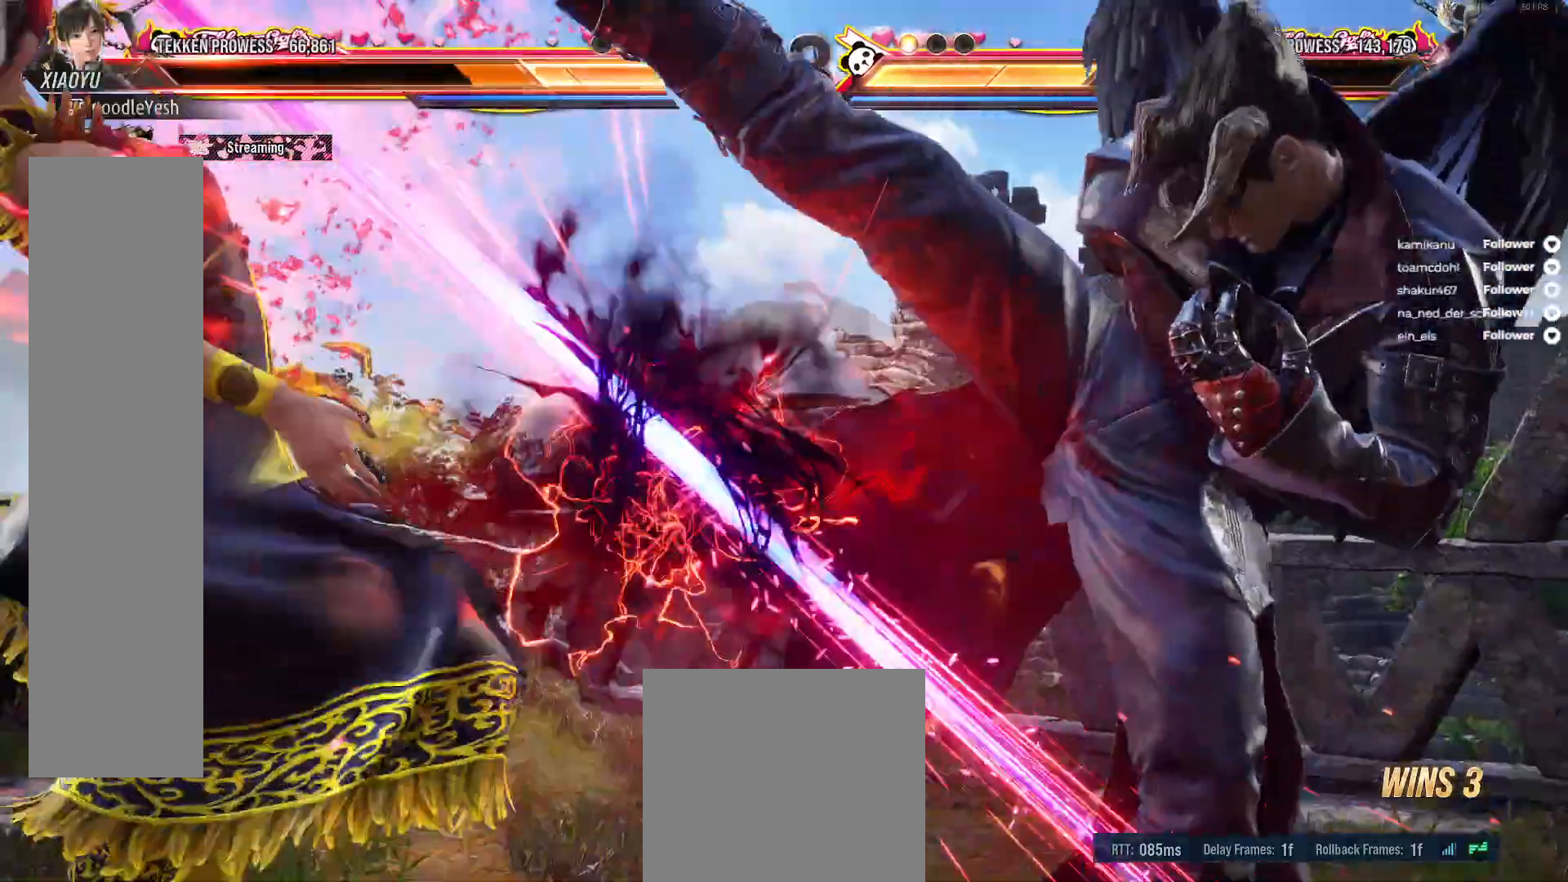
{"buttons": [], "right_stick": "center"}
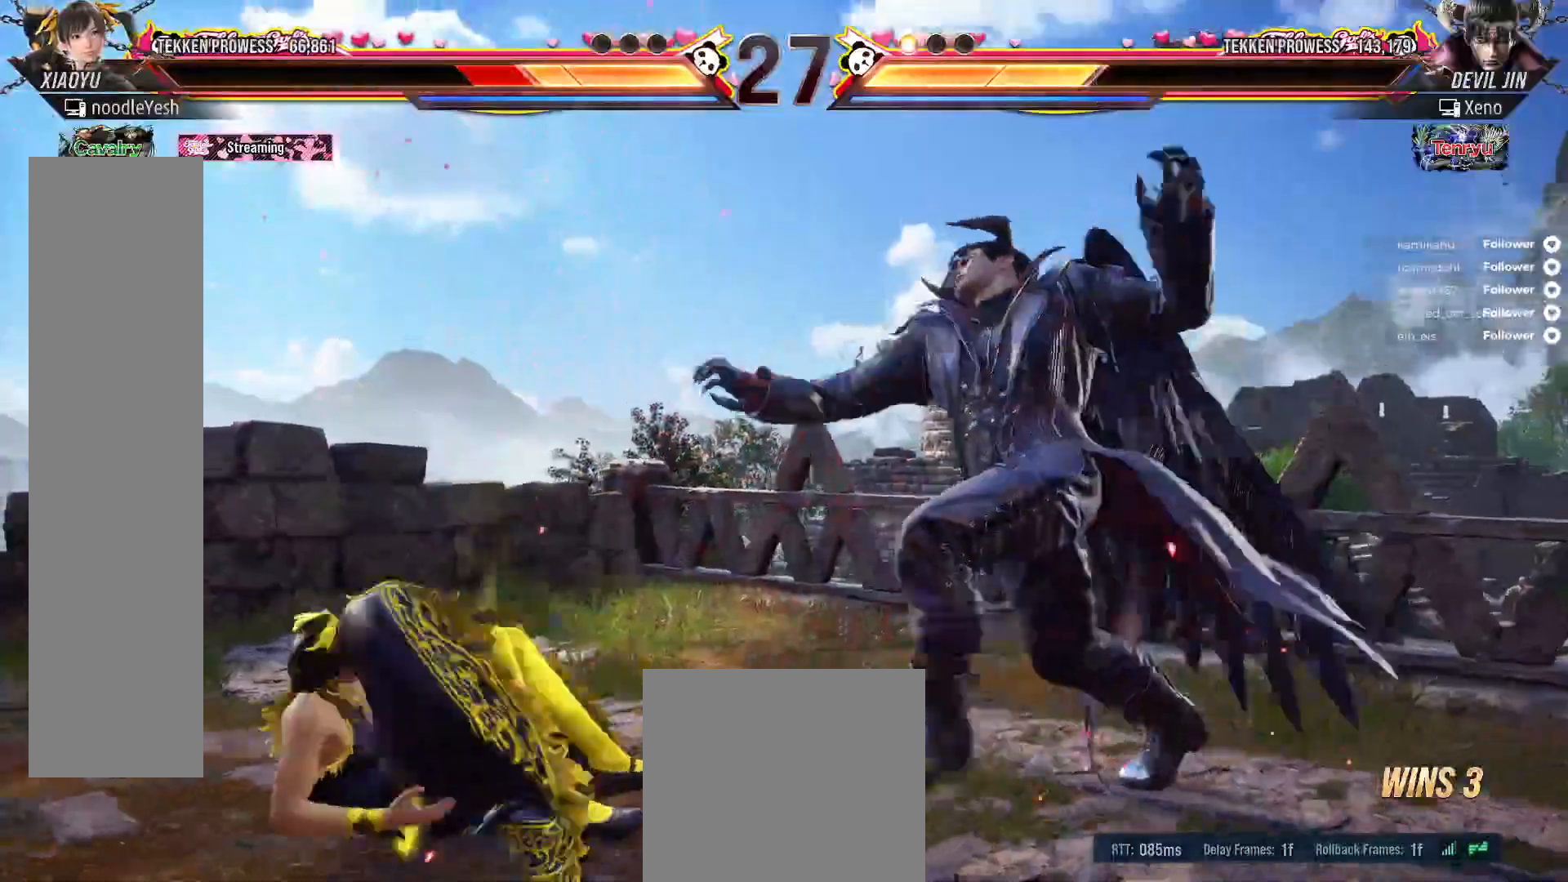
{"buttons": ["A"], "right_stick": "center", "events": [[100, "A", "down"], [200, "A", "up"], [283, "A", "down"], [383, "A", "up"], [467, "A", "down"]]}
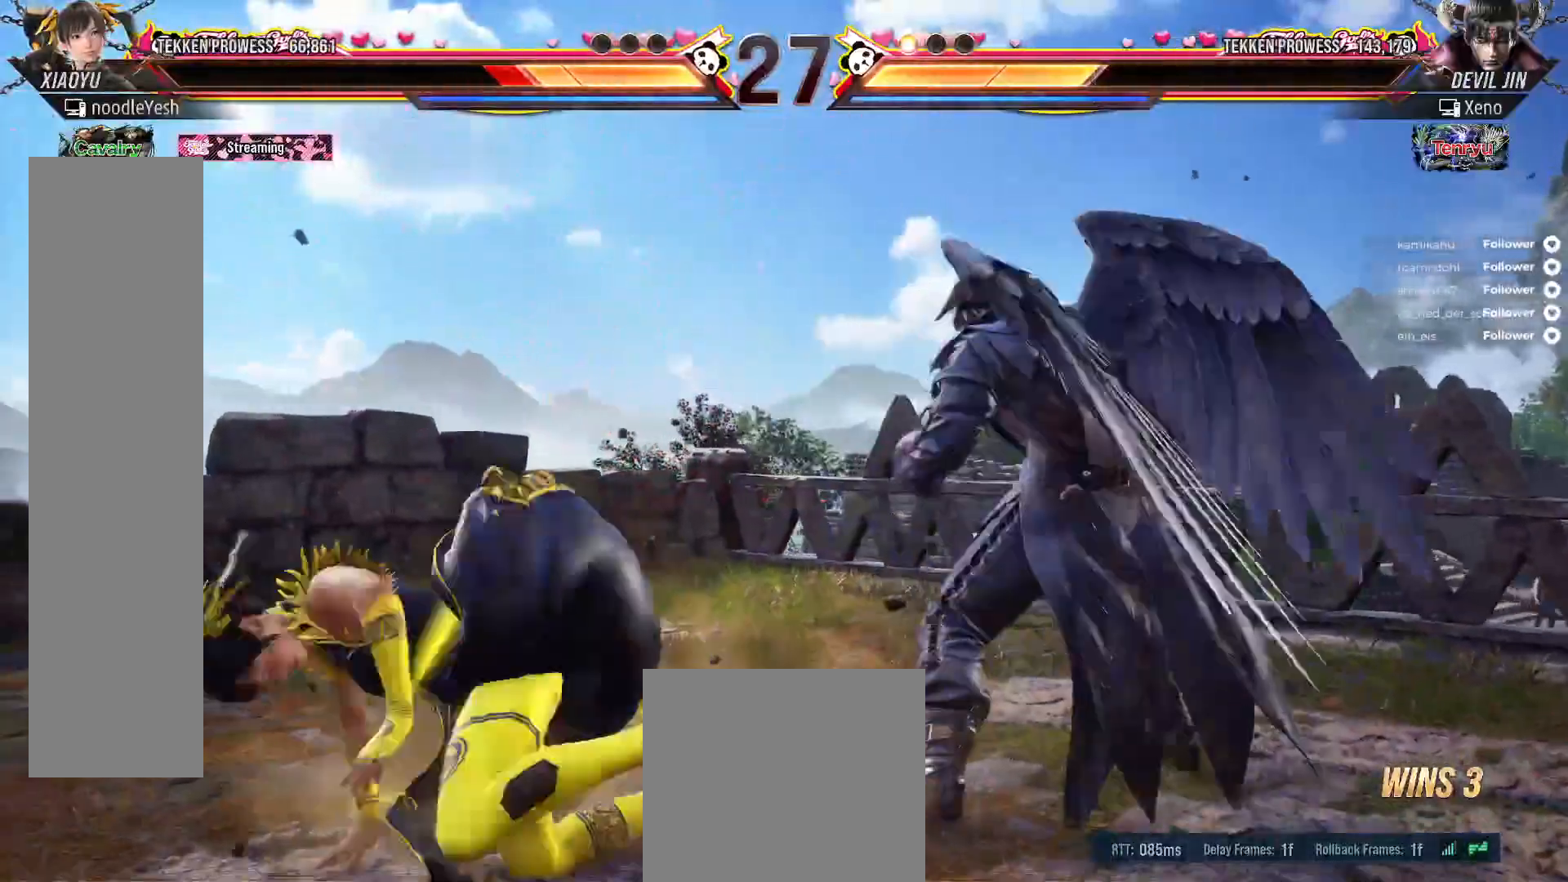
{"buttons": ["DPAD_LEFT"], "right_stick": "center", "events": [[50, "A", "up"], [50, "DPAD_LEFT", "down"], [167, "DPAD_LEFT", "up"], [200, "DPAD_LEFT", "down"], [300, "DPAD_LEFT", "up"], [333, "DPAD_LEFT", "down"]]}
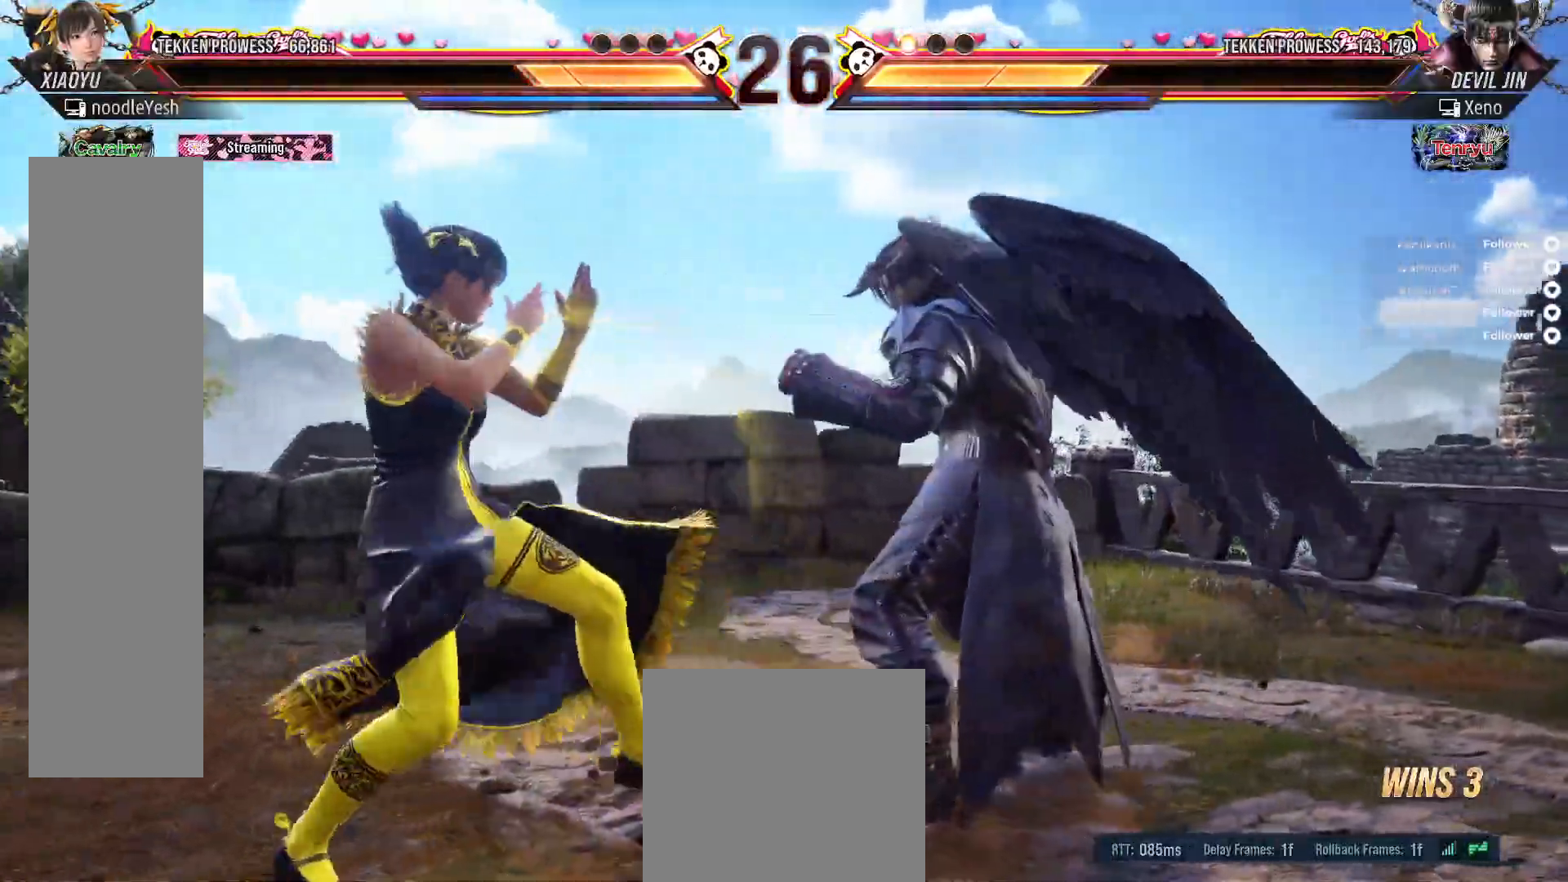
{"buttons": [], "right_stick": "center", "events": [[450, "DPAD_LEFT", "up"]]}
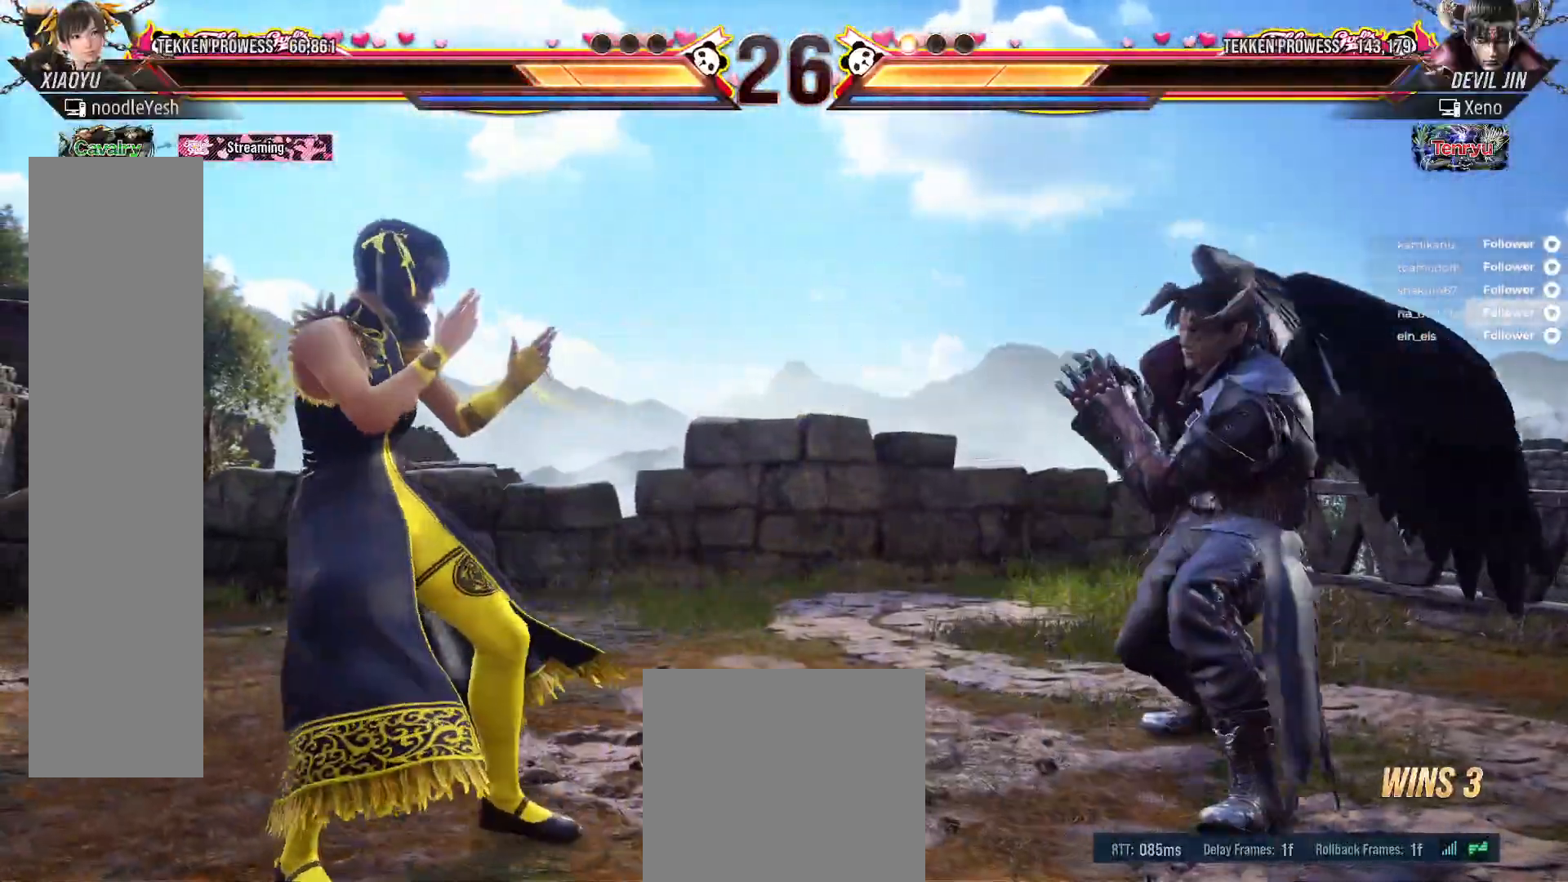
{"buttons": ["A", "B"], "right_stick": "center", "events": [[17, "DPAD_UP", "down"], [33, "DPAD_RIGHT", "down"], [83, "A", "down"], [83, "B", "down"], [217, "A", "up"], [217, "B", "up"], [267, "B", "down"], [283, "A", "down"], [300, "DPAD_UP", "up"], [317, "DPAD_RIGHT", "up"], [367, "A", "up"], [367, "B", "up"], [433, "A", "down"], [433, "B", "down"]]}
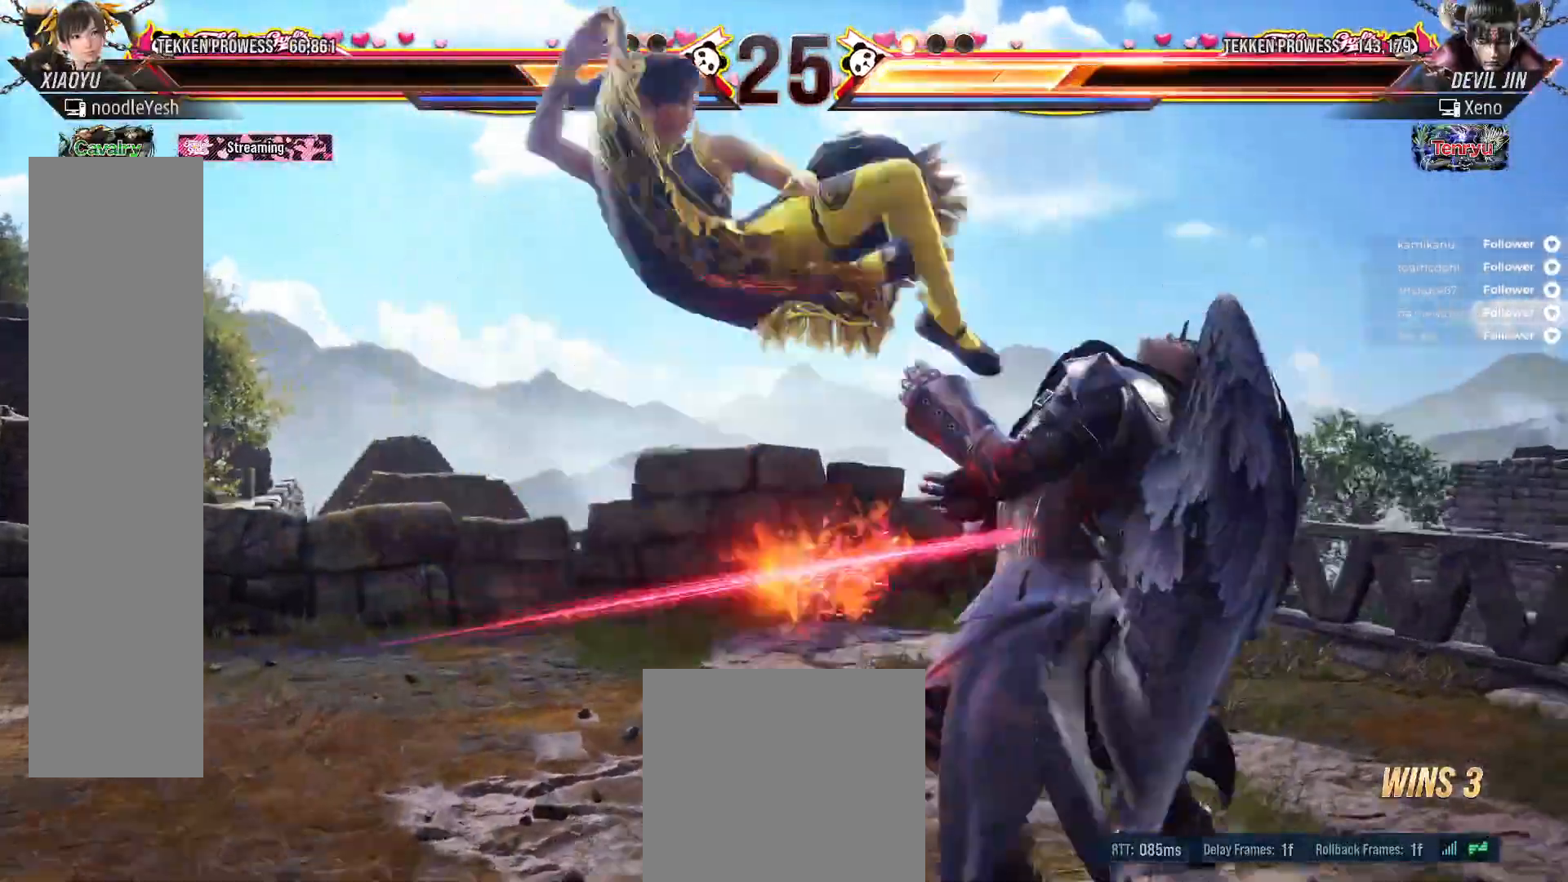
{"buttons": [], "right_stick": "center", "events": [[17, "A", "up"], [83, "A", "down"], [167, "A", "up"], [167, "B", "up"], [217, "DPAD_RIGHT", "down"], [283, "A", "down"], [283, "DPAD_RIGHT", "up"], [333, "A", "up"], [367, "DPAD_RIGHT", "down"], [433, "DPAD_RIGHT", "up"]]}